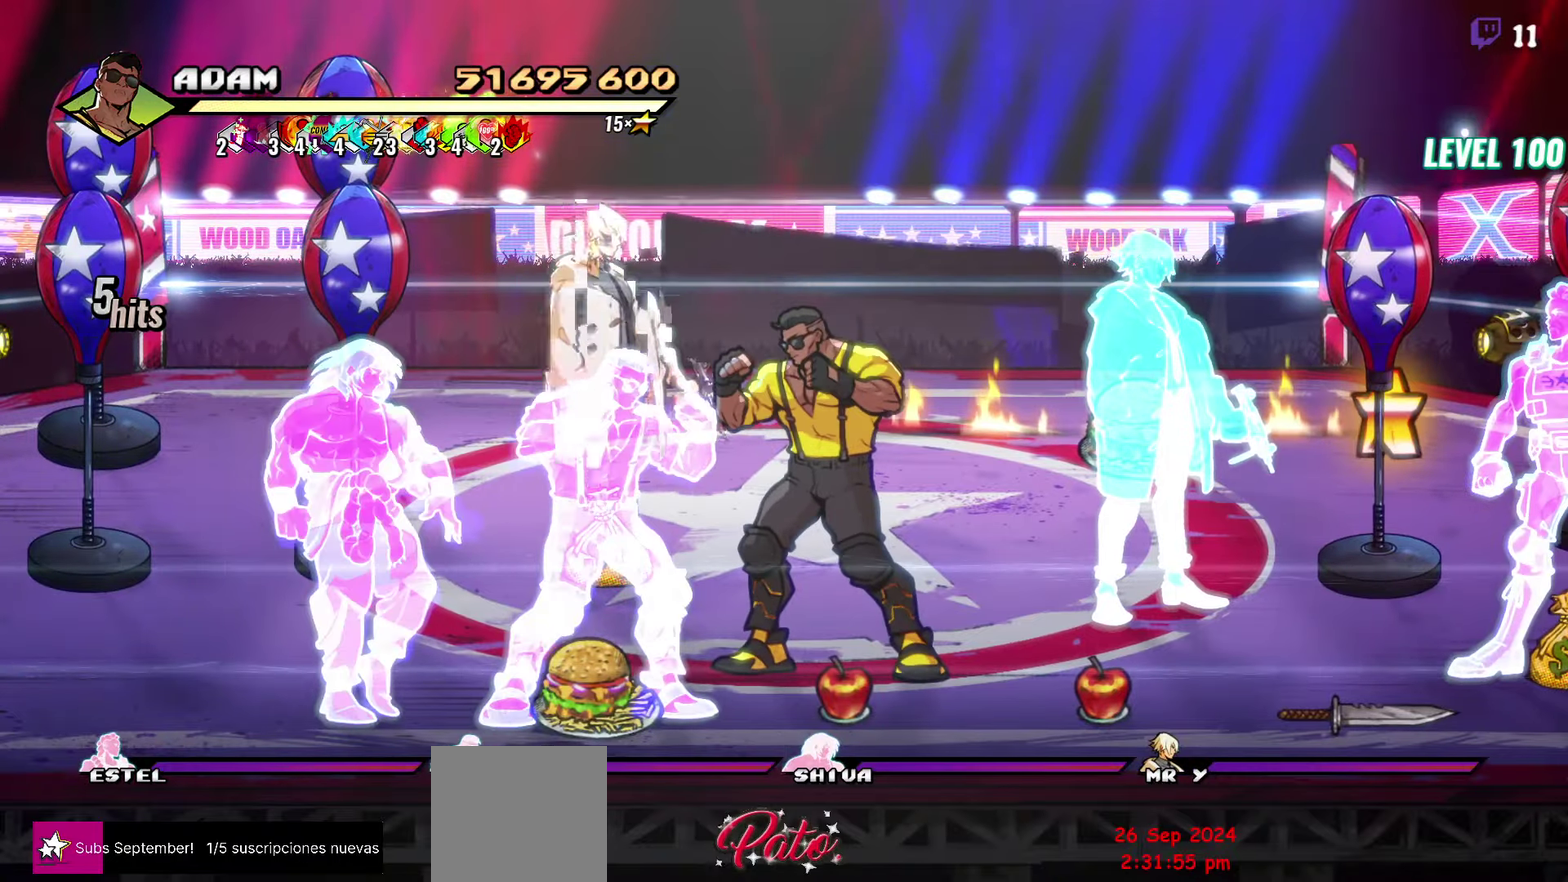
Gameplay with a controller (Xbox layout); each line is a JSON object with the inputs held at the frame after it. "events" lists button and stick changes between this image and that frame as [ms after this image, input, new state], when the widget could be followed in between. Not read: L3 R3 START left_stick right_stick.
{"buttons": ["DPAD_RIGHT"], "events": [[16, "R2", "up"], [83, "R2", "down"], [316, "R2", "up"]]}
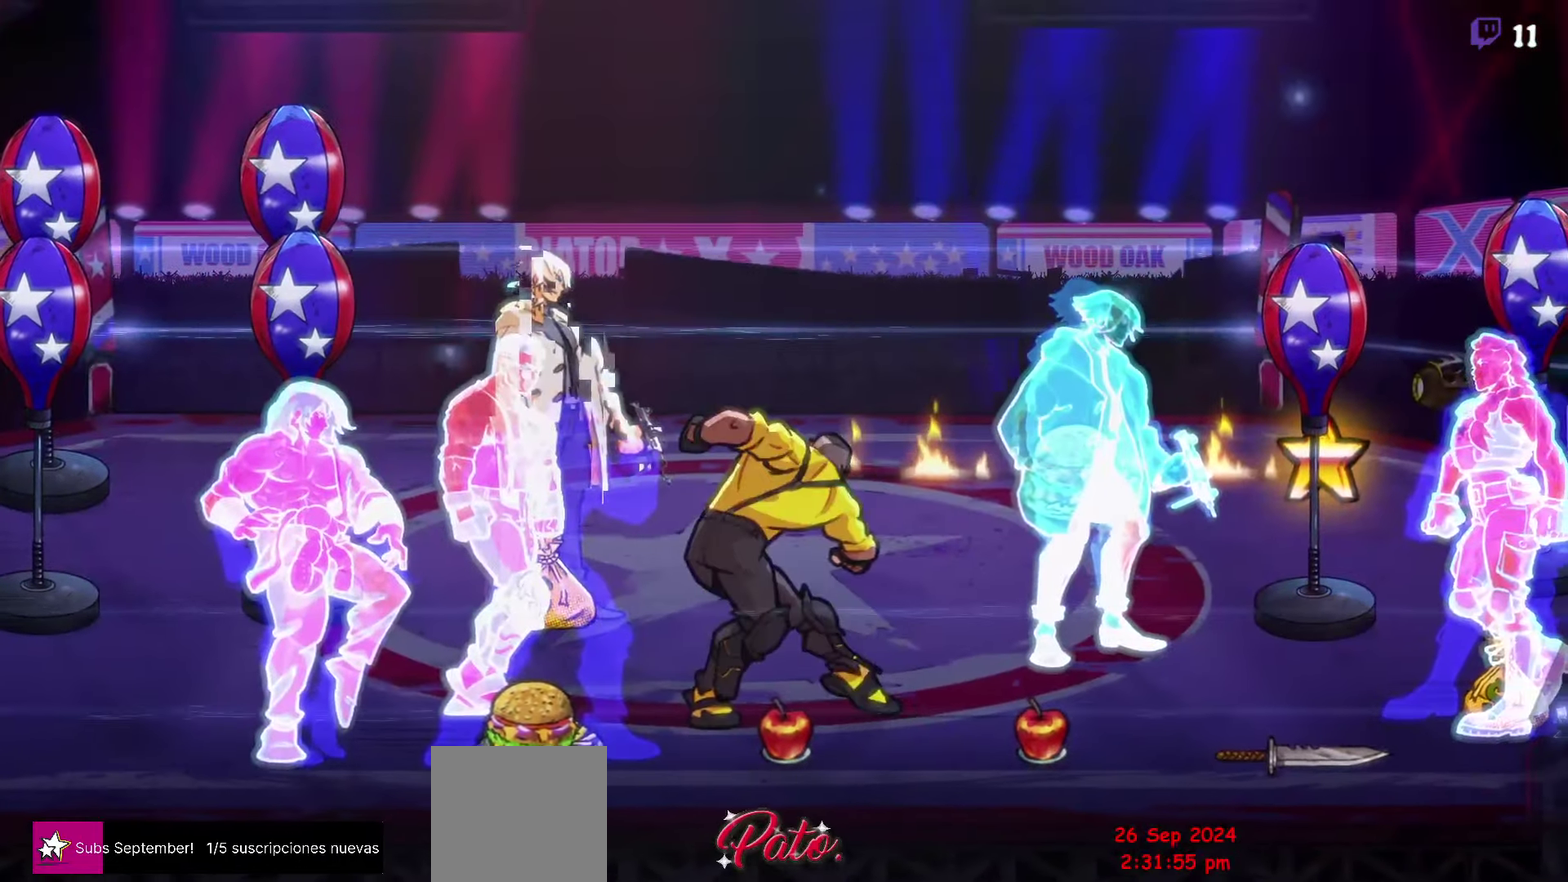
{"buttons": ["DPAD_RIGHT"], "events": [[50, "DPAD_RIGHT", "up"], [366, "DPAD_RIGHT", "down"]]}
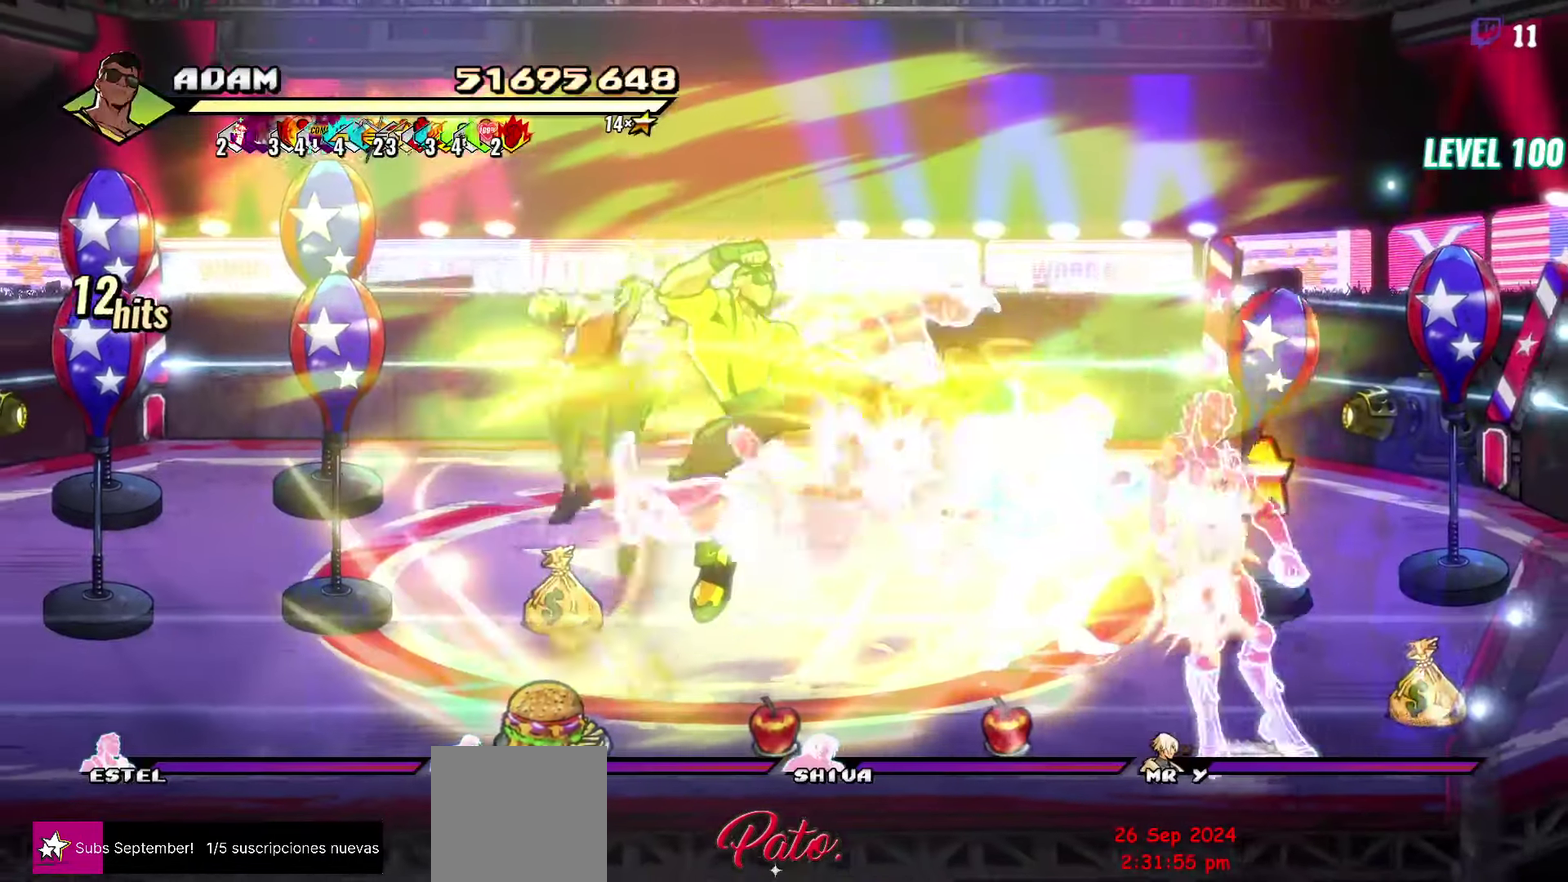
{"buttons": ["DPAD_RIGHT"], "events": [[16, "DPAD_RIGHT", "up"], [483, "DPAD_RIGHT", "down"]]}
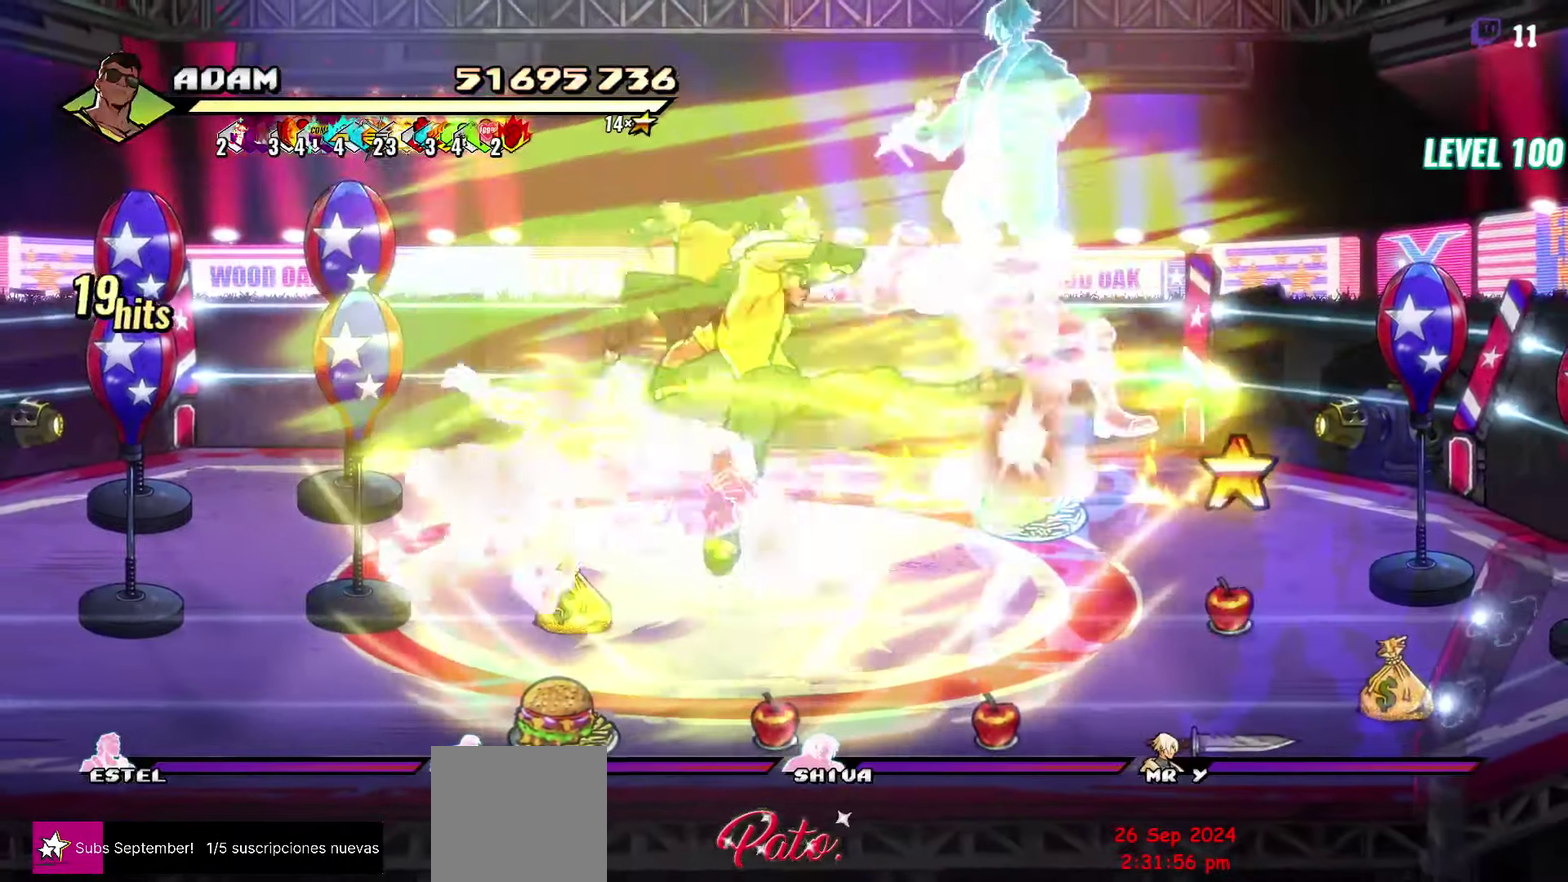
{"buttons": ["DPAD_RIGHT"], "events": [[200, "DPAD_RIGHT", "up"], [466, "DPAD_RIGHT", "down"]]}
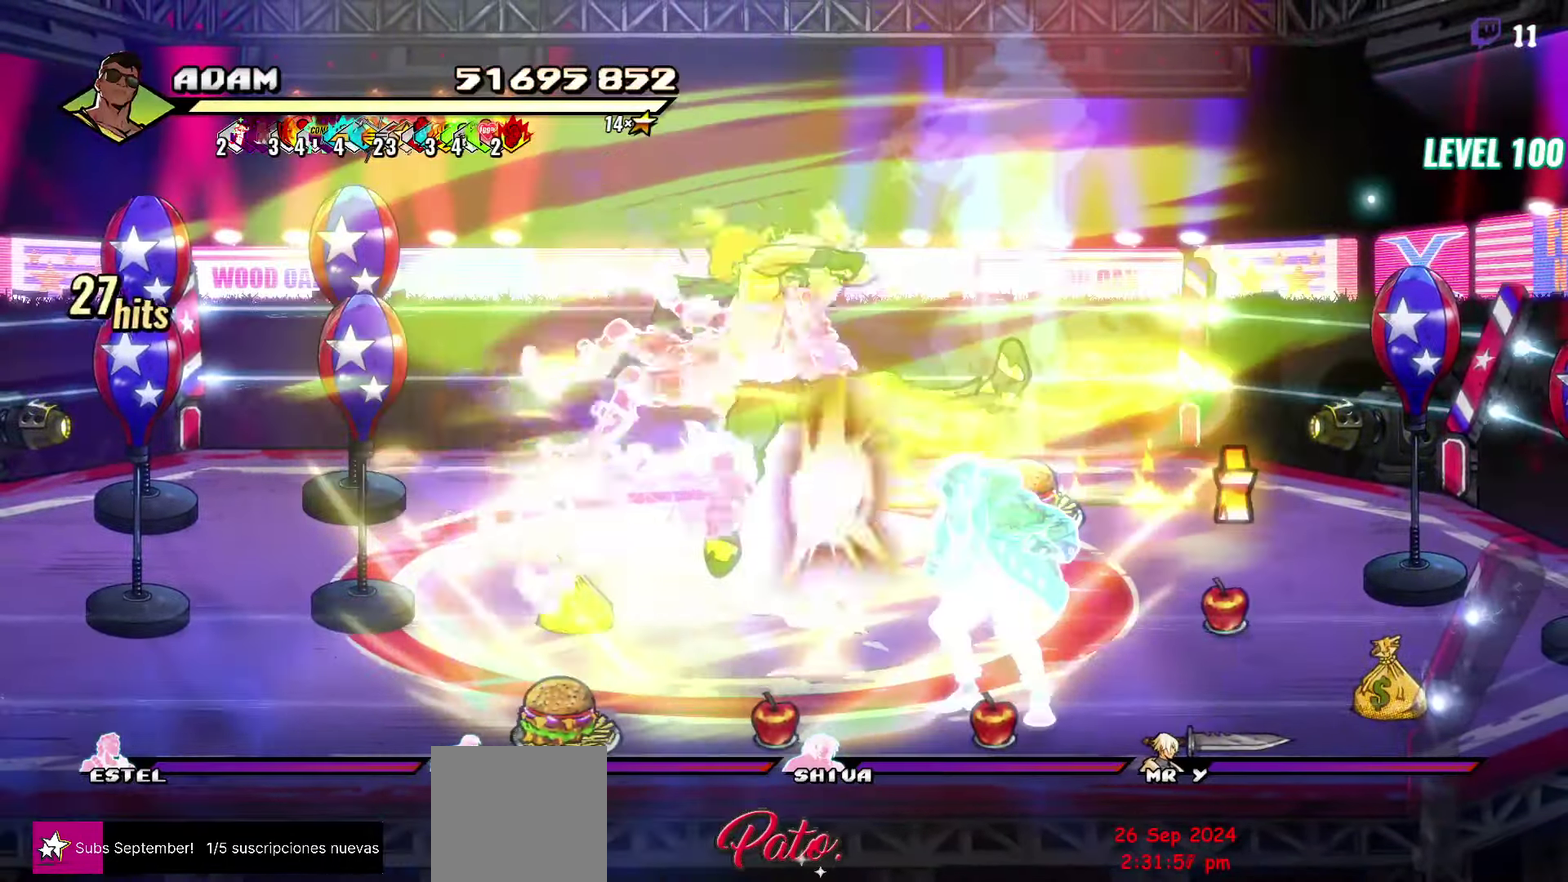
{"buttons": ["DPAD_RIGHT"], "events": [[166, "Y", "down"], [283, "Y", "up"]]}
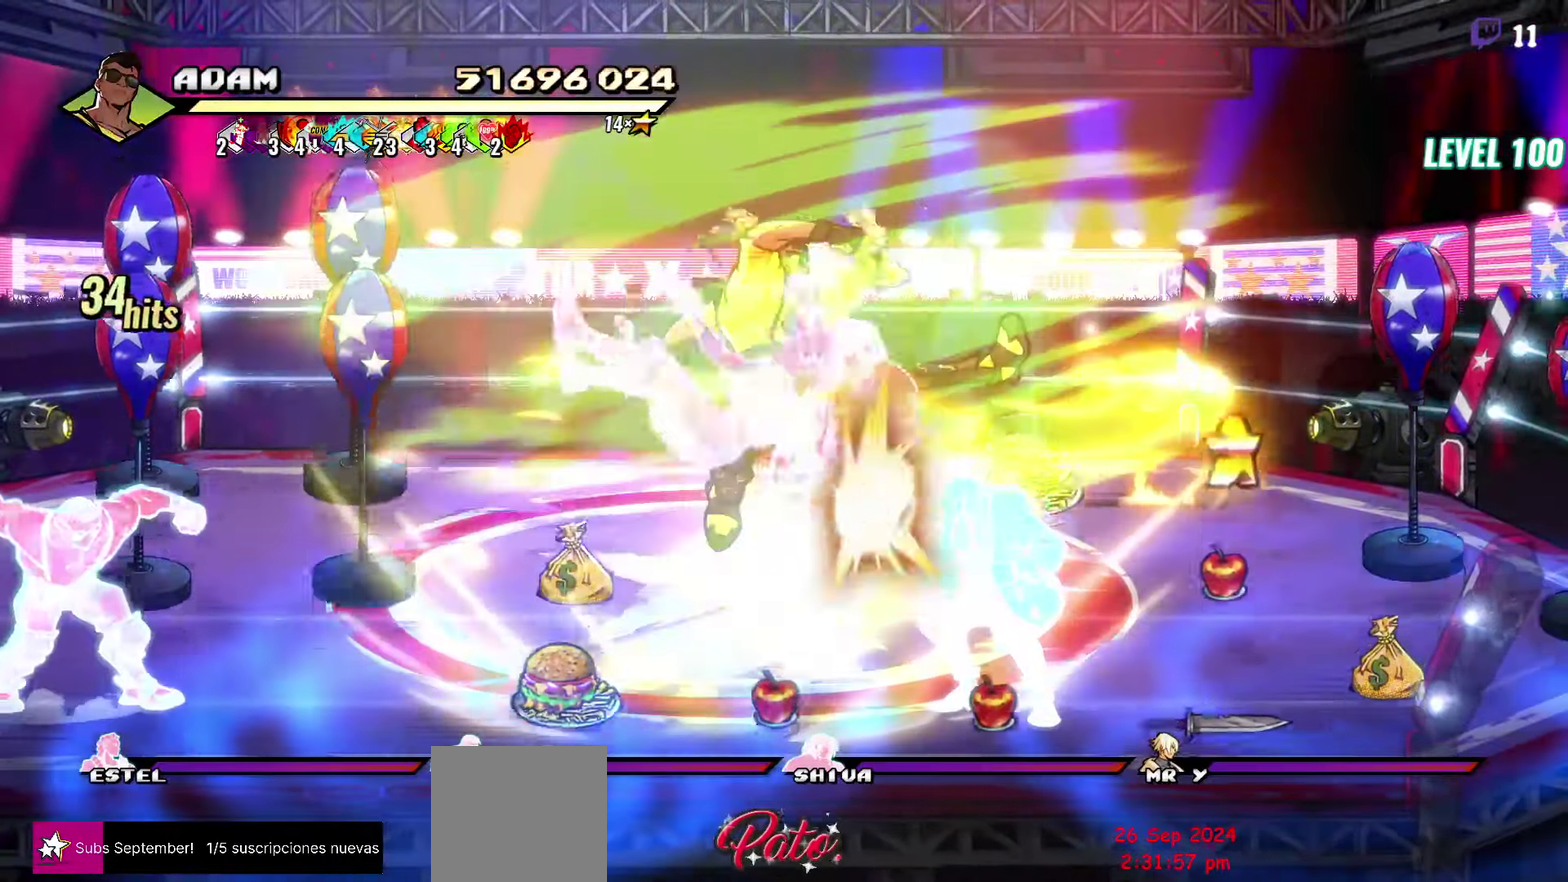
{"buttons": ["DPAD_RIGHT"], "events": []}
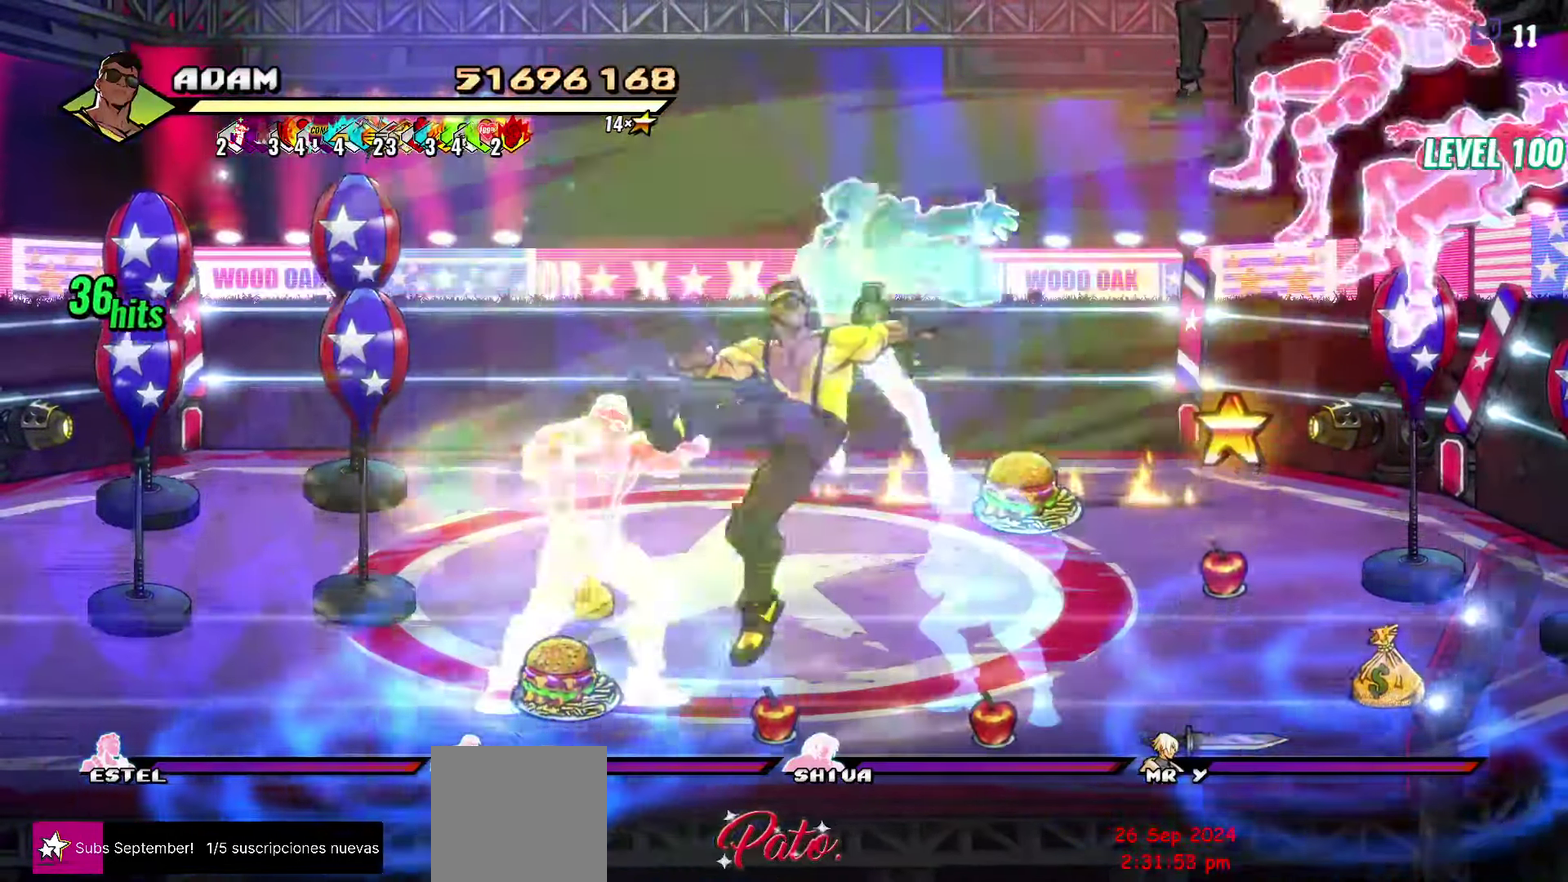
{"buttons": ["DPAD_RIGHT"], "events": [[266, "L1", "down"], [400, "L1", "up"]]}
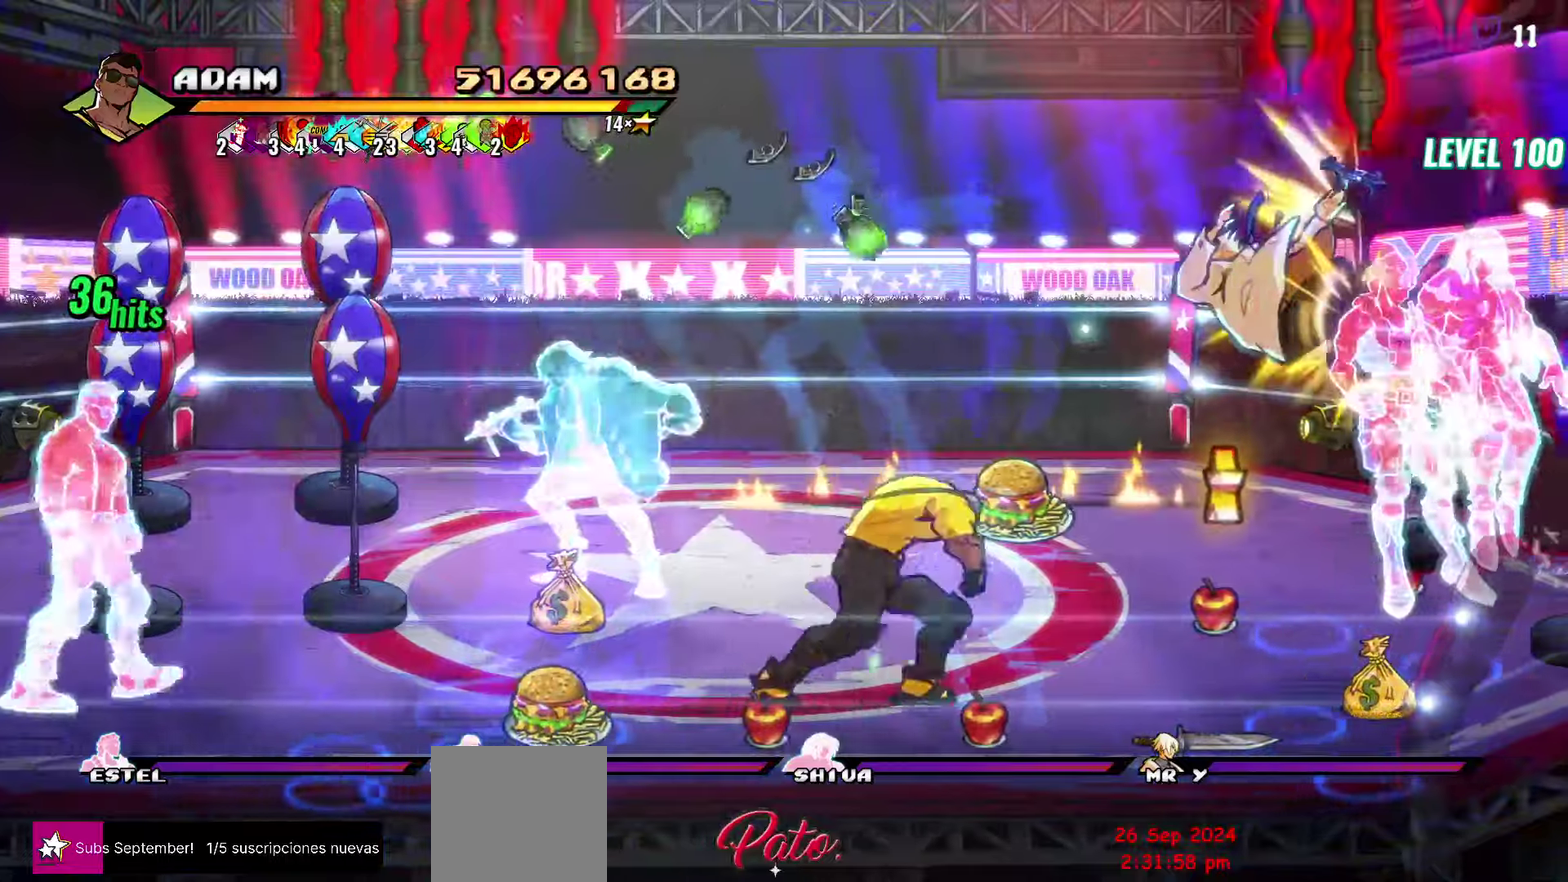
{"buttons": [], "events": [[333, "DPAD_RIGHT", "up"]]}
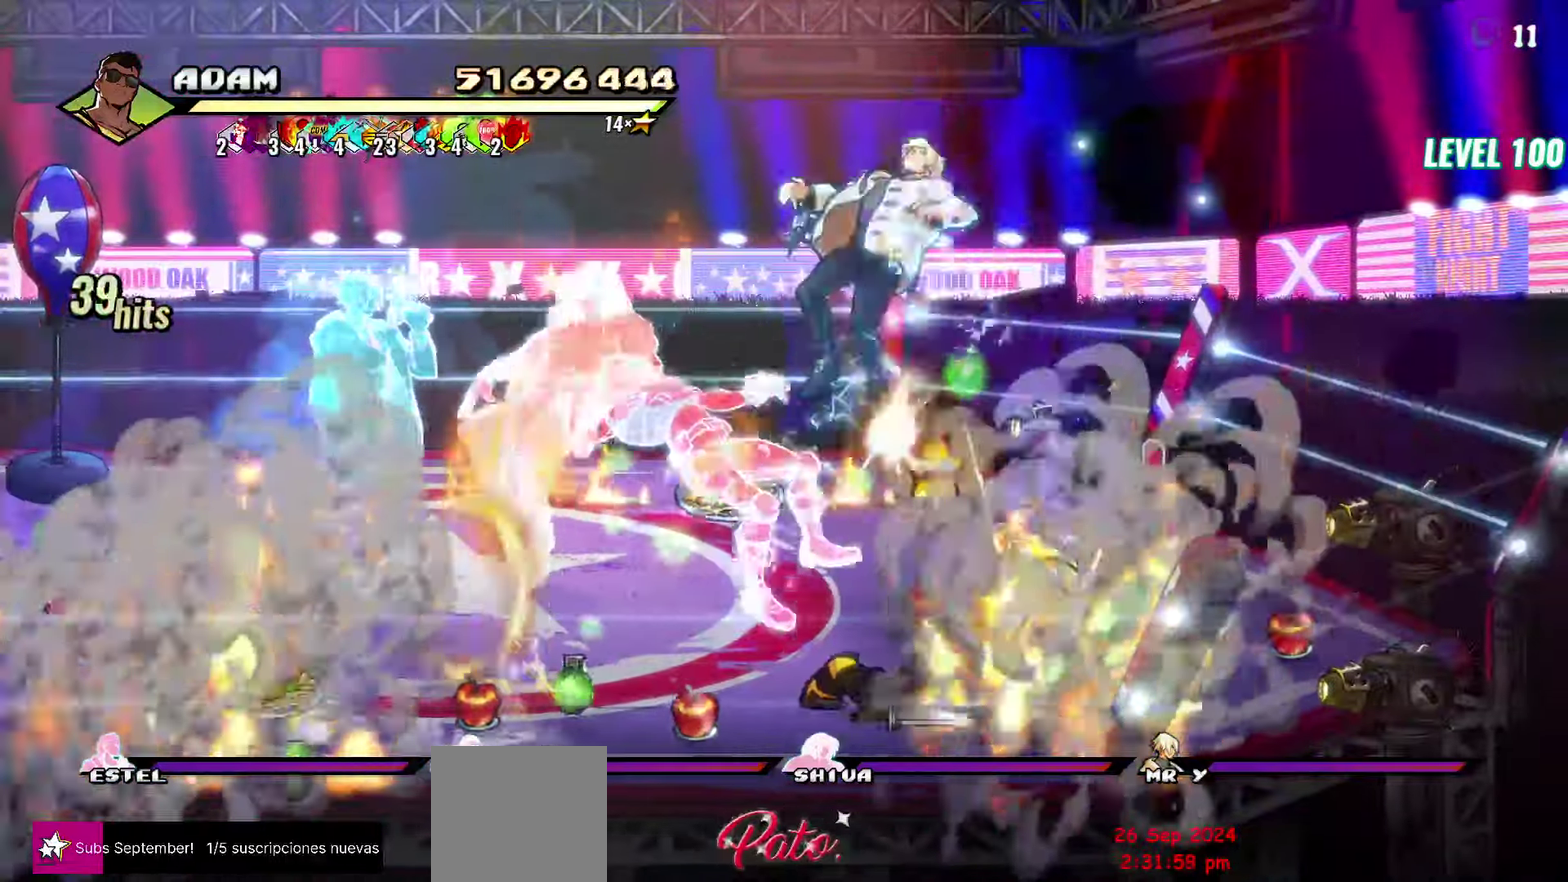
{"buttons": [], "events": [[217, "DPAD_UP", "down"], [317, "DPAD_LEFT", "down"], [350, "DPAD_UP", "up"], [483, "DPAD_LEFT", "up"]]}
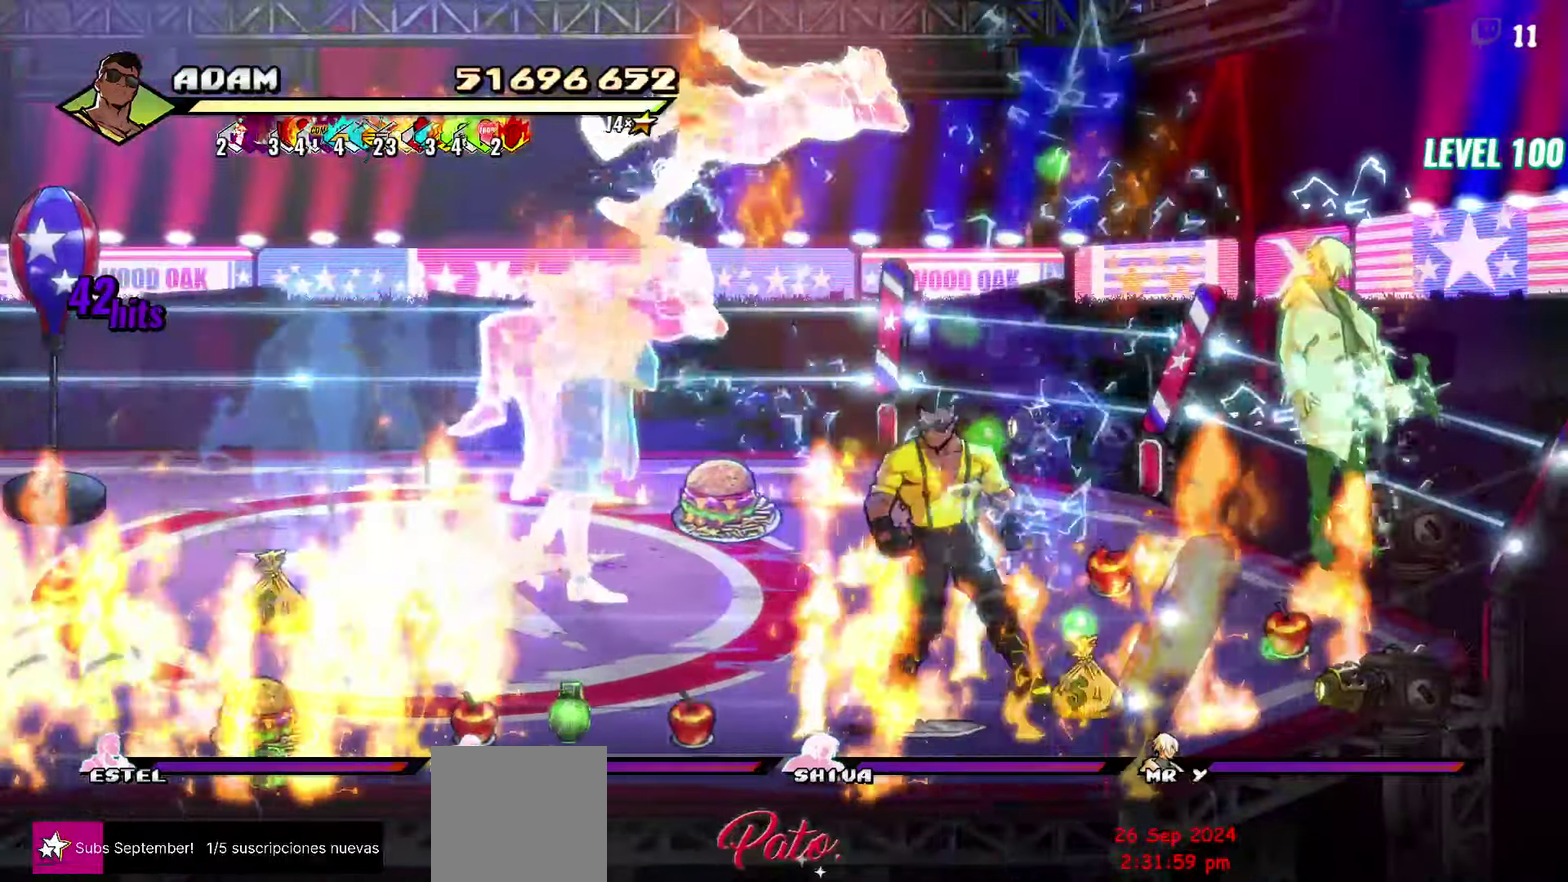
{"buttons": [], "events": [[83, "A", "down"], [83, "DPAD_RIGHT", "down"], [150, "A", "up"], [200, "L1", "down"], [317, "L1", "up"], [383, "DPAD_RIGHT", "up"]]}
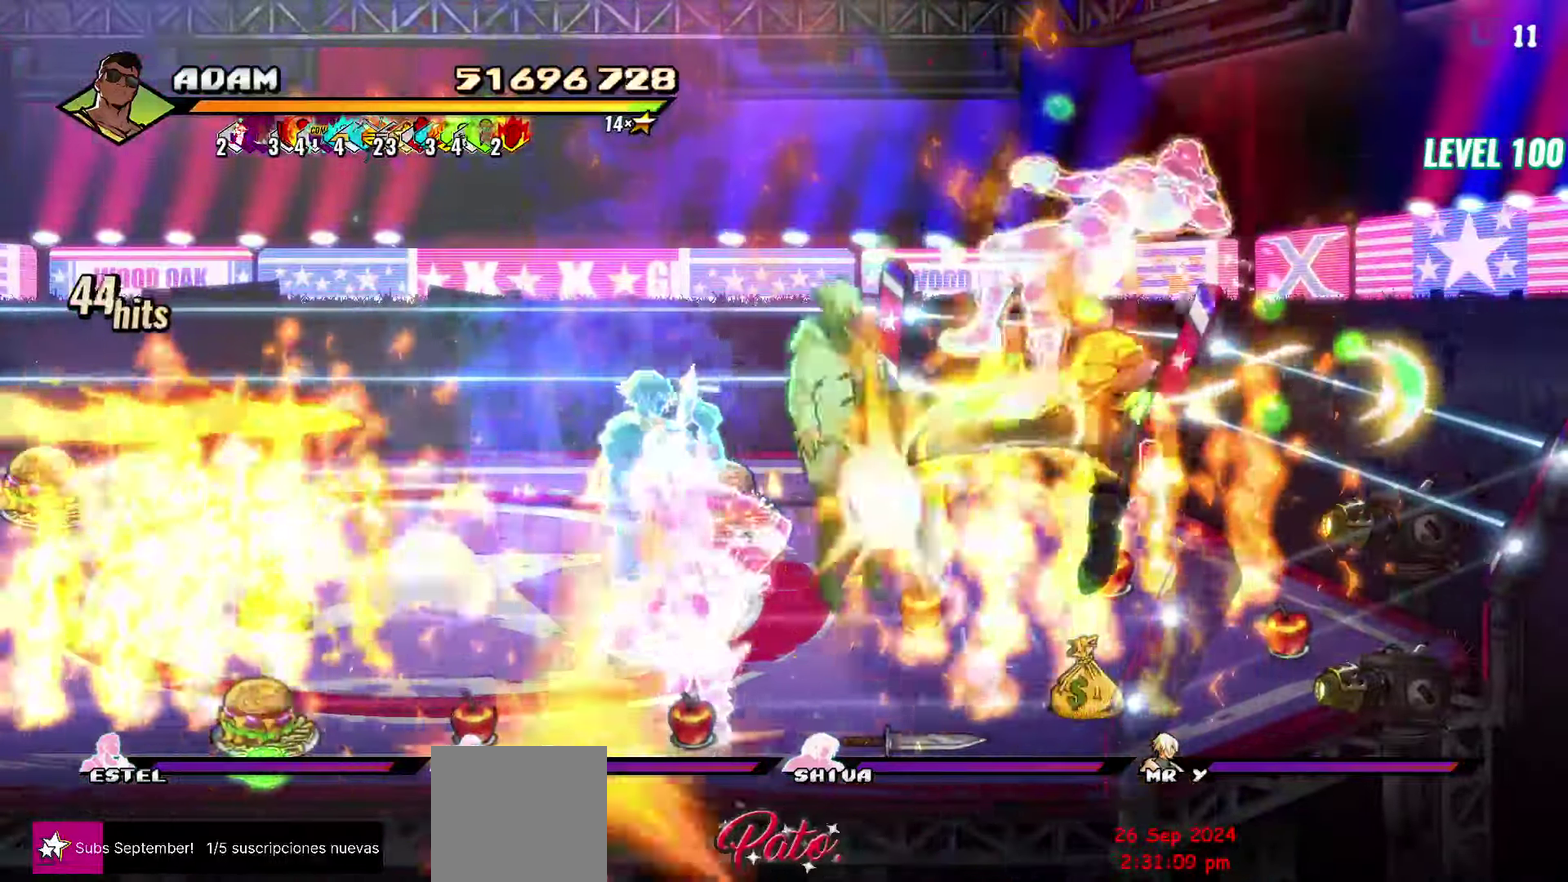
{"buttons": ["DPAD_RIGHT"], "events": [[233, "DPAD_RIGHT", "down"]]}
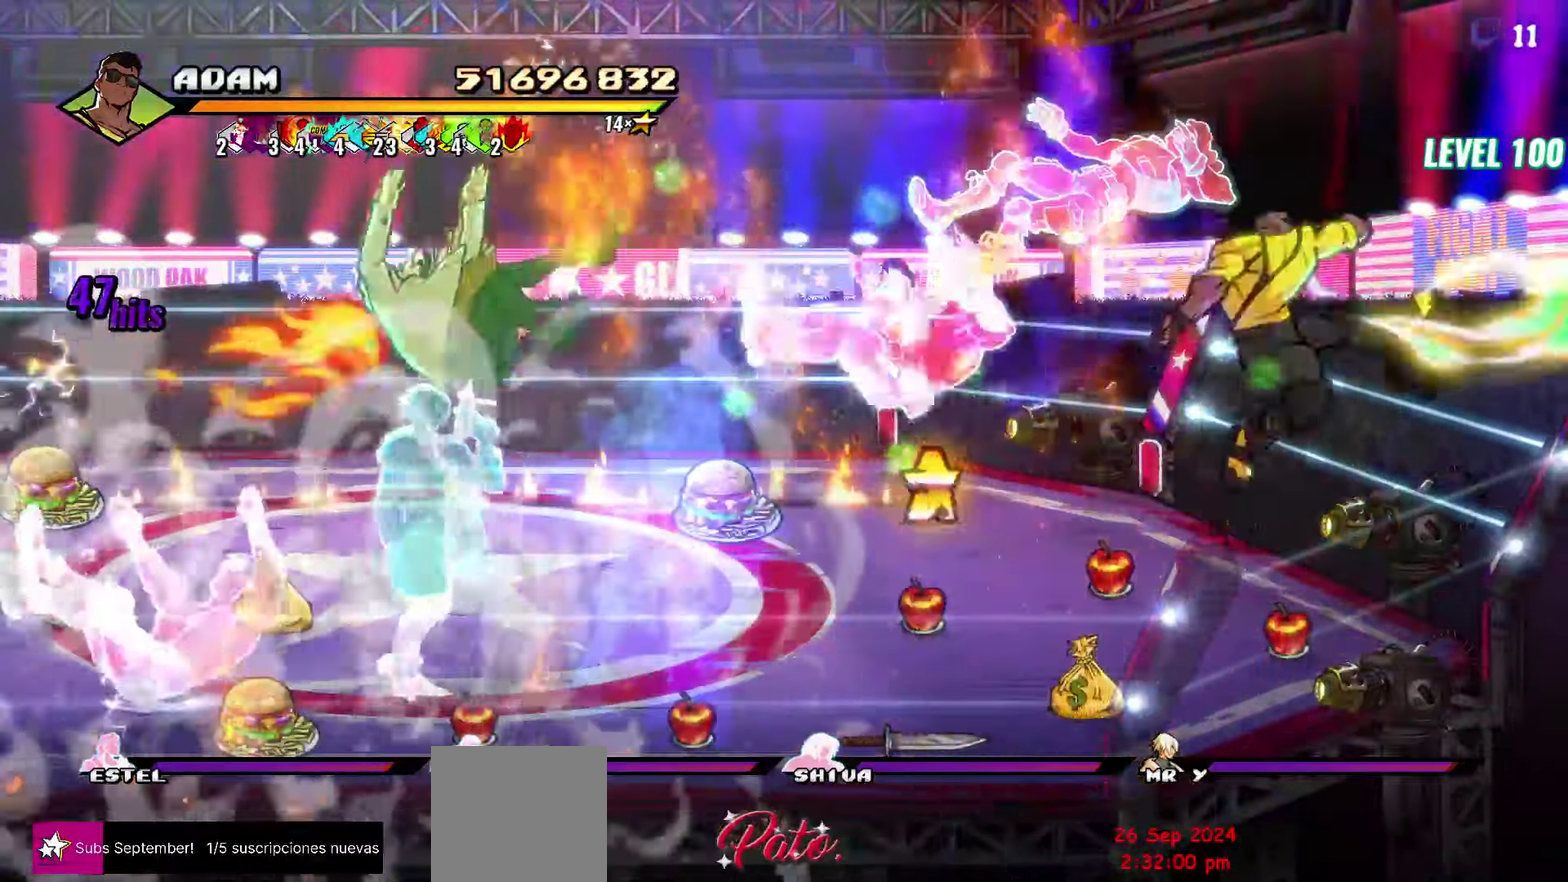
{"buttons": [], "events": [[100, "A", "down"], [167, "L1", "down"], [200, "A", "up"], [283, "L1", "up"], [300, "DPAD_RIGHT", "up"]]}
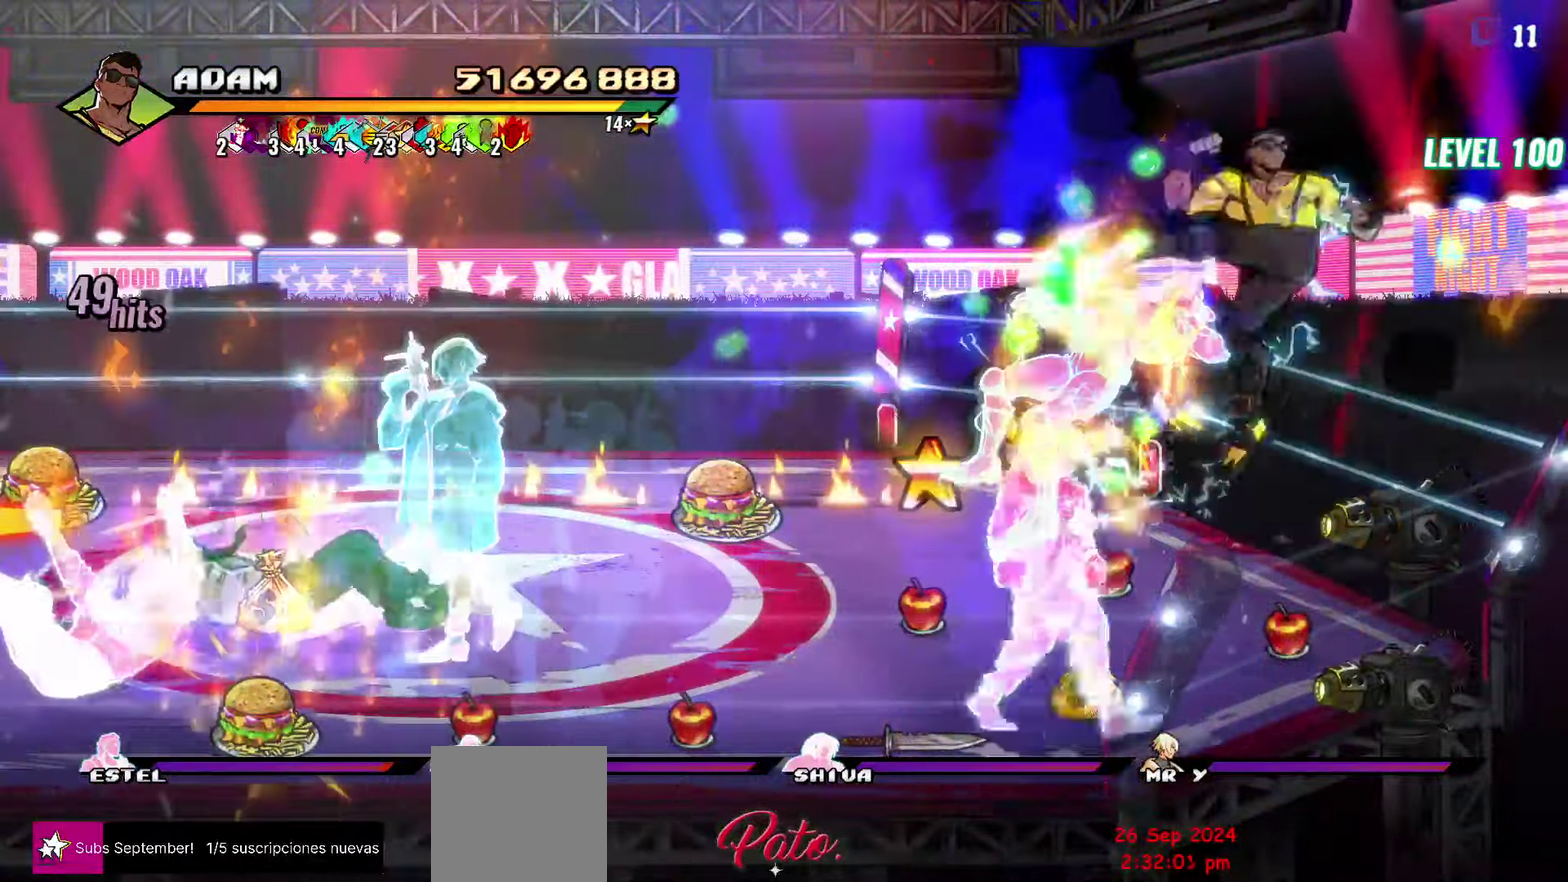
{"buttons": ["DPAD_RIGHT"], "events": [[167, "DPAD_RIGHT", "down"], [233, "DPAD_RIGHT", "up"], [300, "DPAD_RIGHT", "down"], [350, "DPAD_RIGHT", "up"], [433, "DPAD_RIGHT", "down"]]}
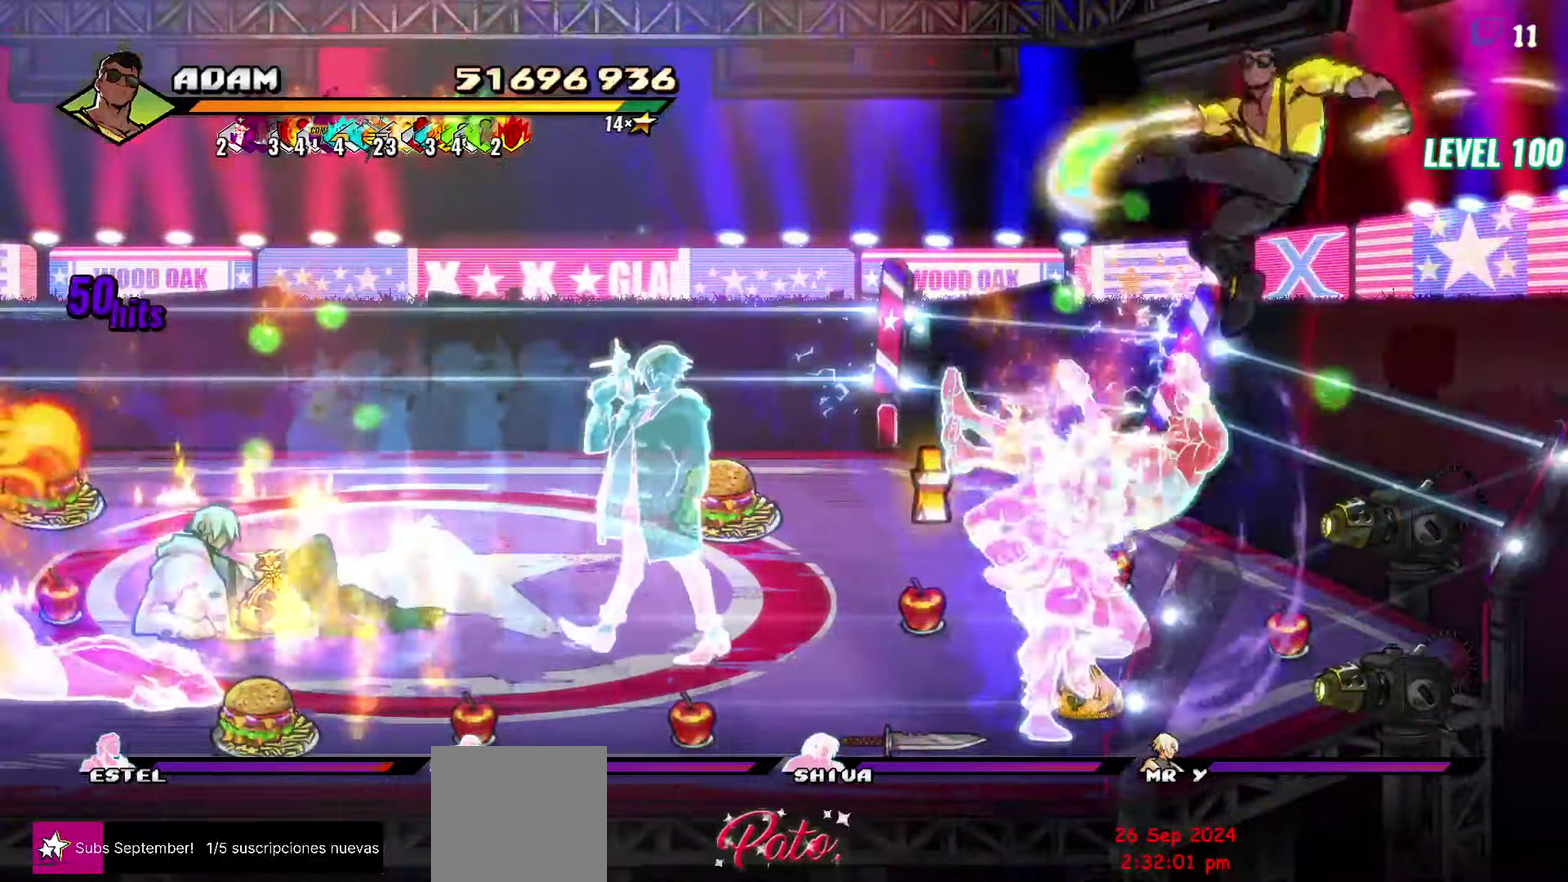
{"buttons": ["L1"], "events": [[67, "DPAD_RIGHT", "up"], [217, "DPAD_RIGHT", "down"], [267, "DPAD_RIGHT", "up"], [383, "L1", "down"]]}
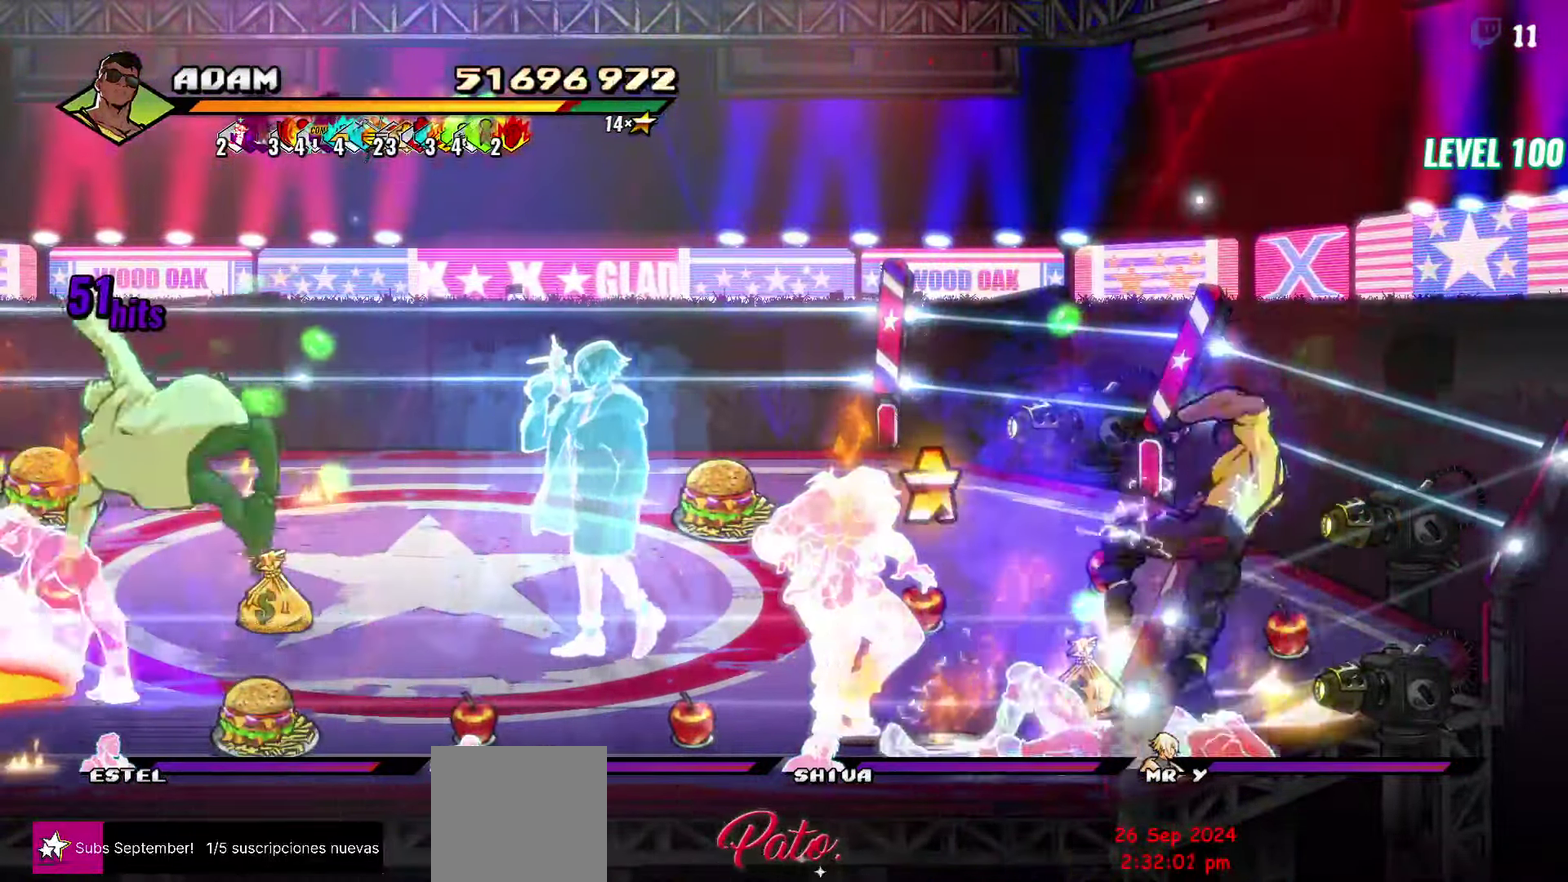
{"buttons": [], "events": [[17, "L1", "up"], [217, "Y", "down"], [350, "Y", "up"]]}
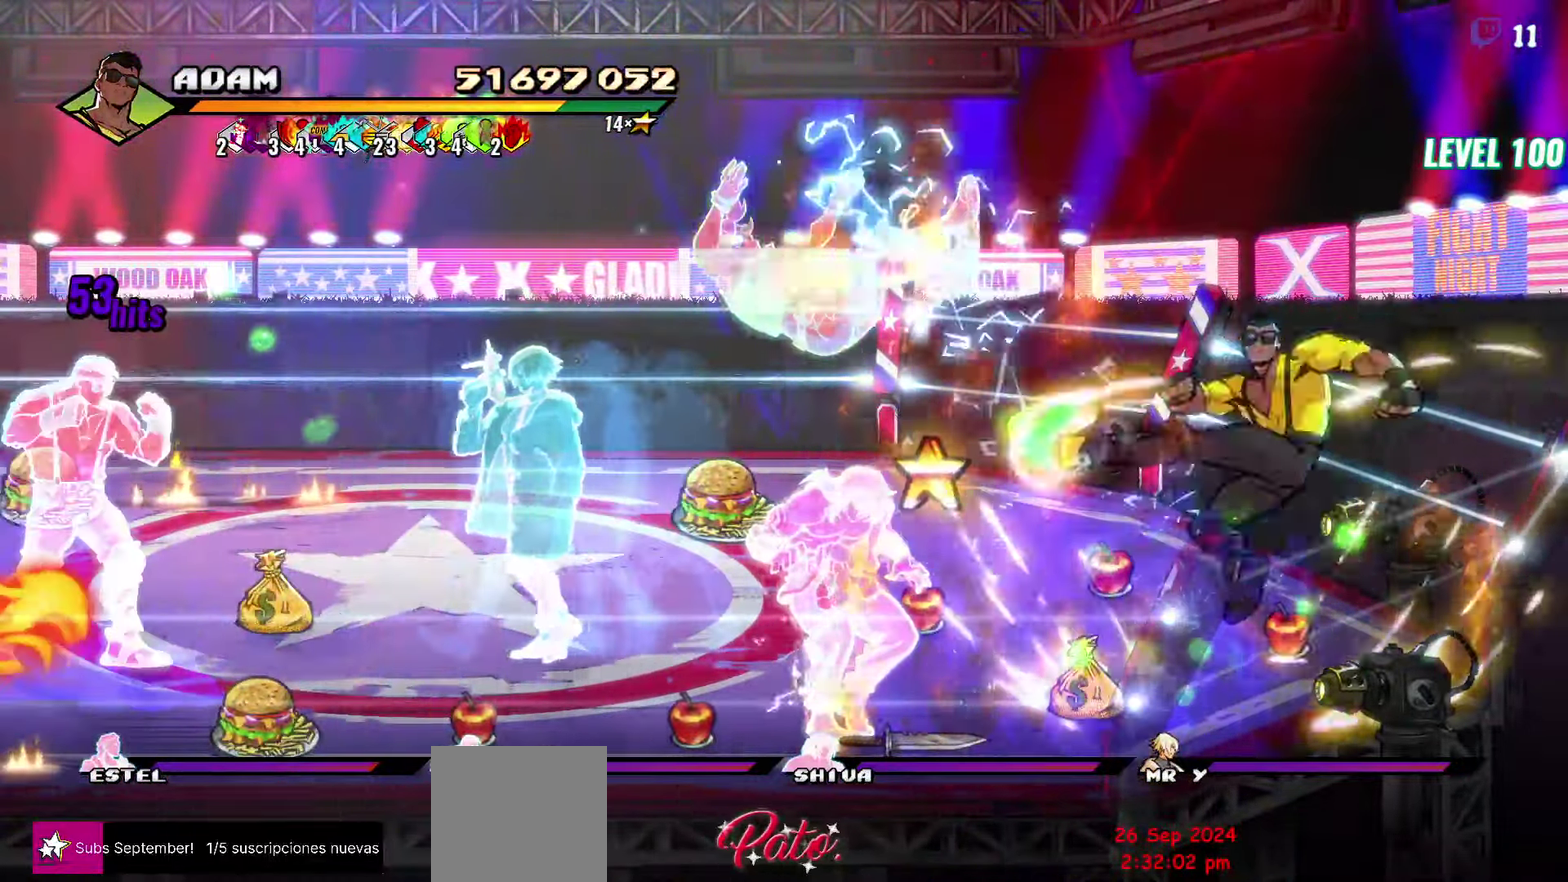
{"buttons": ["DPAD_LEFT"], "events": [[50, "DPAD_LEFT", "down"], [133, "DPAD_LEFT", "up"], [183, "DPAD_LEFT", "down"], [317, "Y", "down"], [417, "Y", "up"]]}
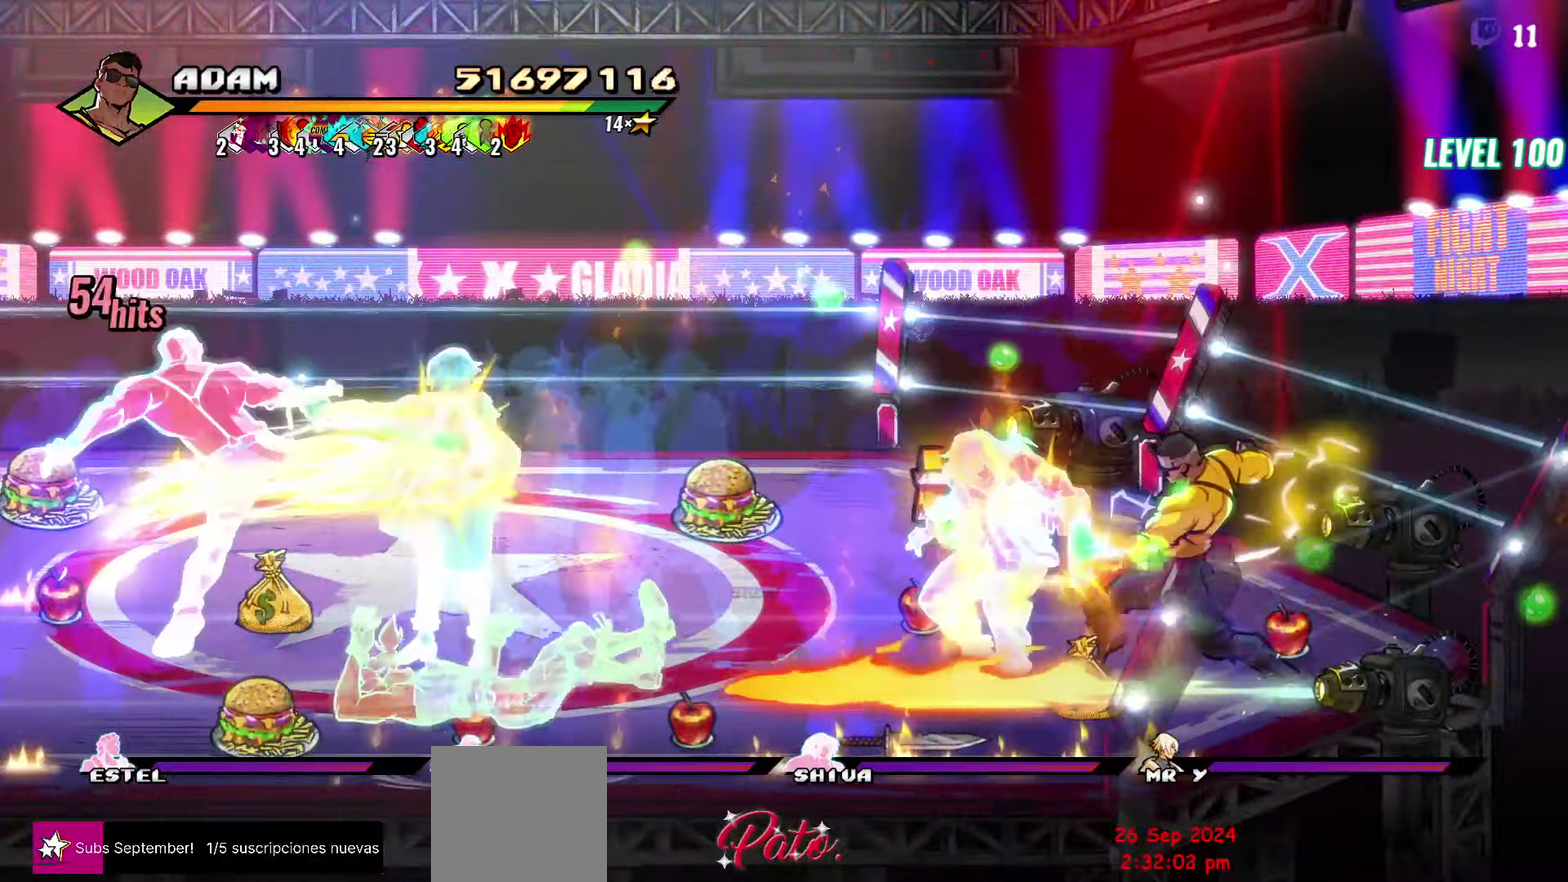
{"buttons": [], "events": [[333, "DPAD_LEFT", "up"]]}
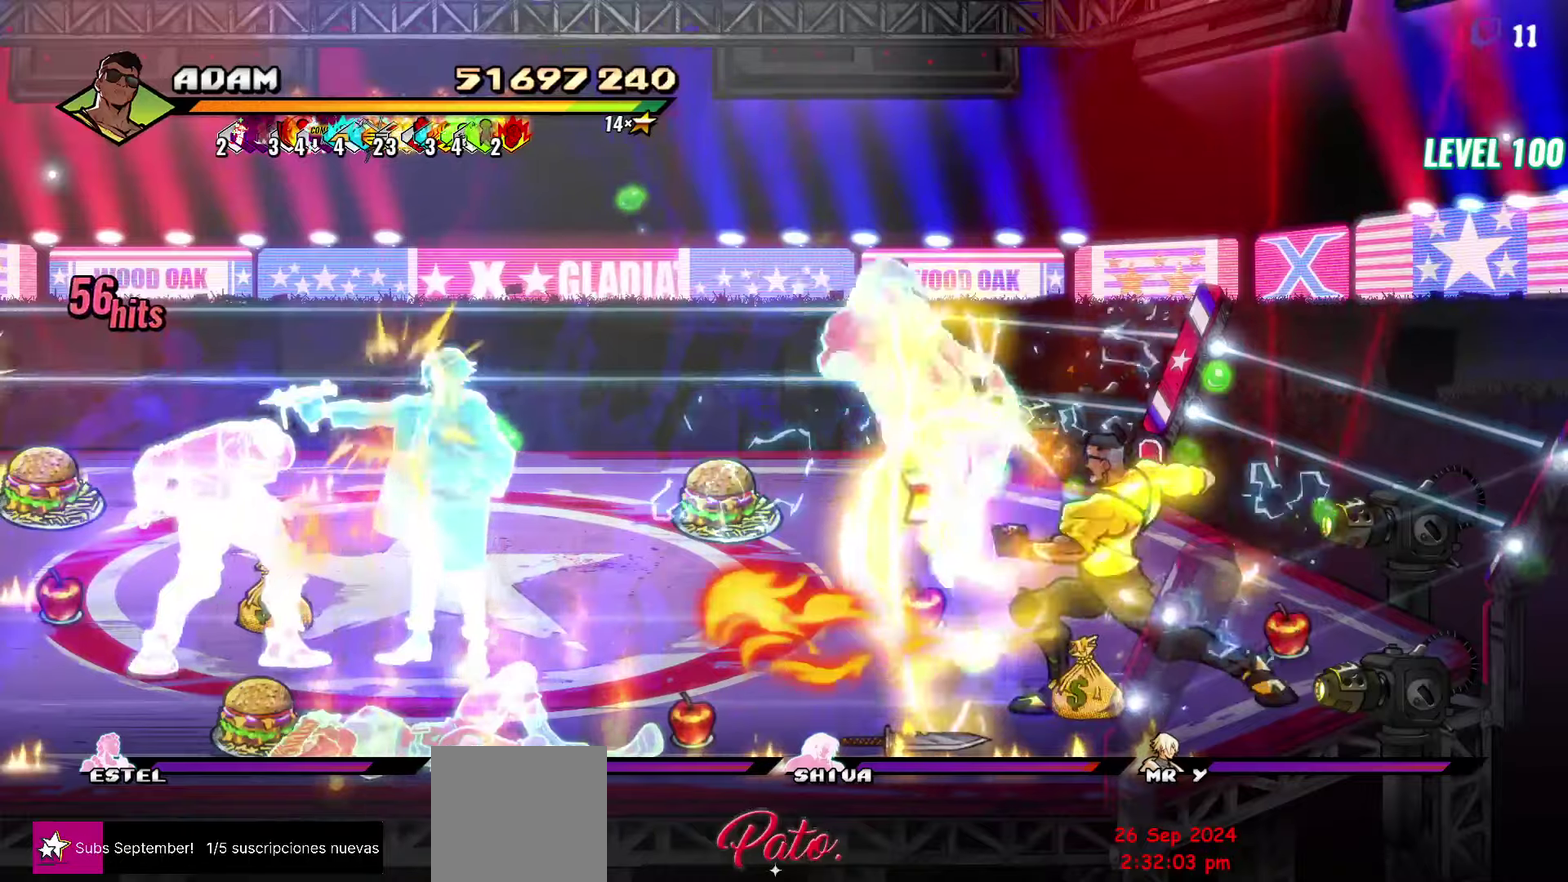
{"buttons": ["DPAD_LEFT"], "events": [[217, "DPAD_LEFT", "down"], [234, "DPAD_UP", "down"], [384, "DPAD_UP", "up"]]}
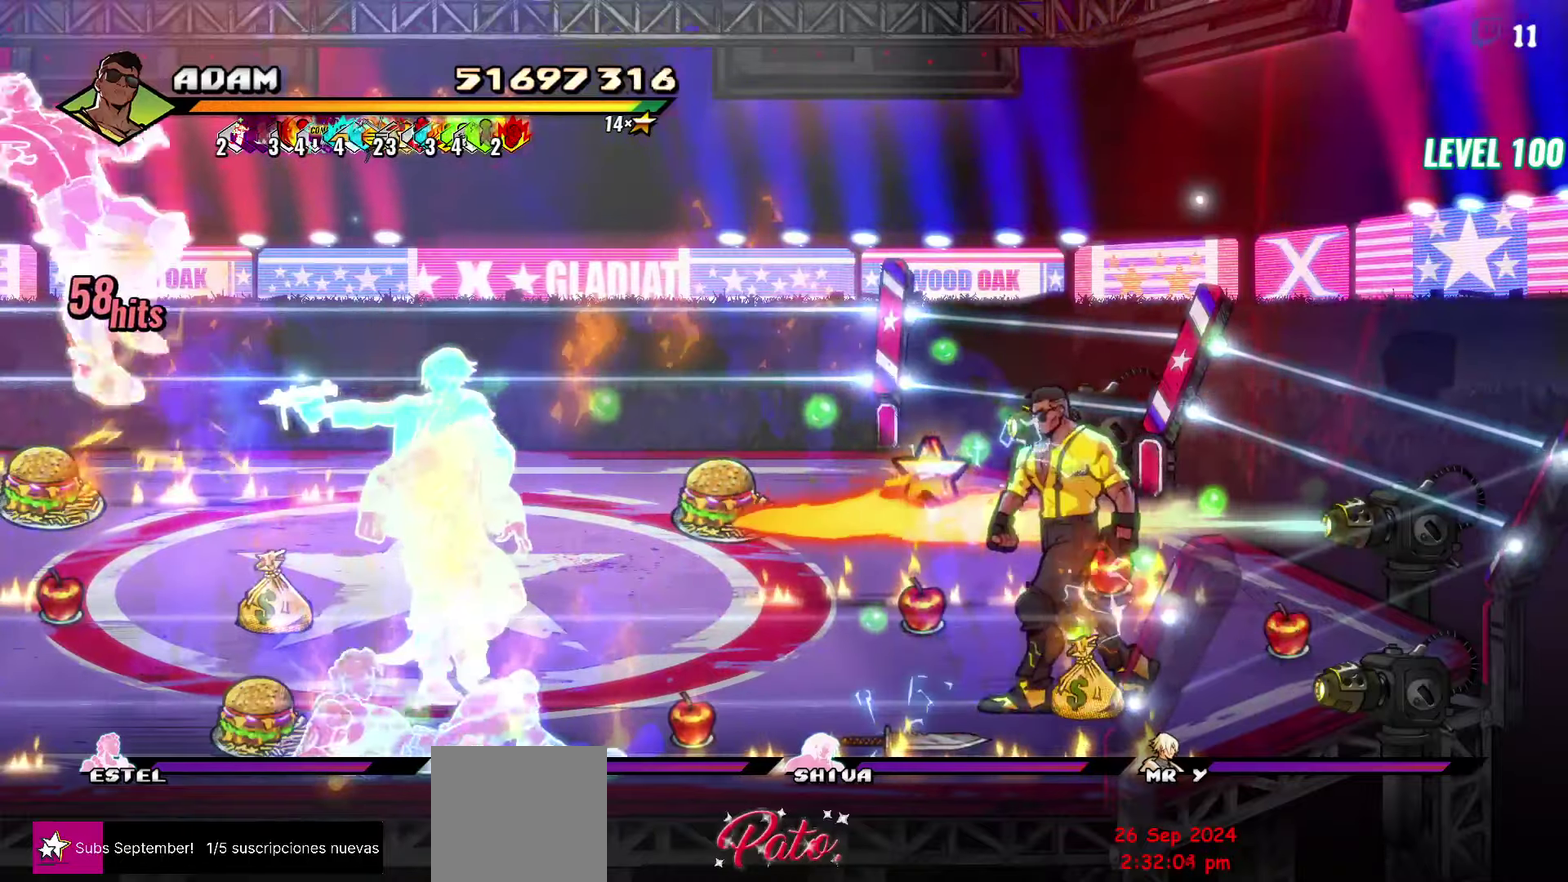
{"buttons": ["DPAD_LEFT"], "events": [[17, "DPAD_LEFT", "up"], [334, "DPAD_LEFT", "down"]]}
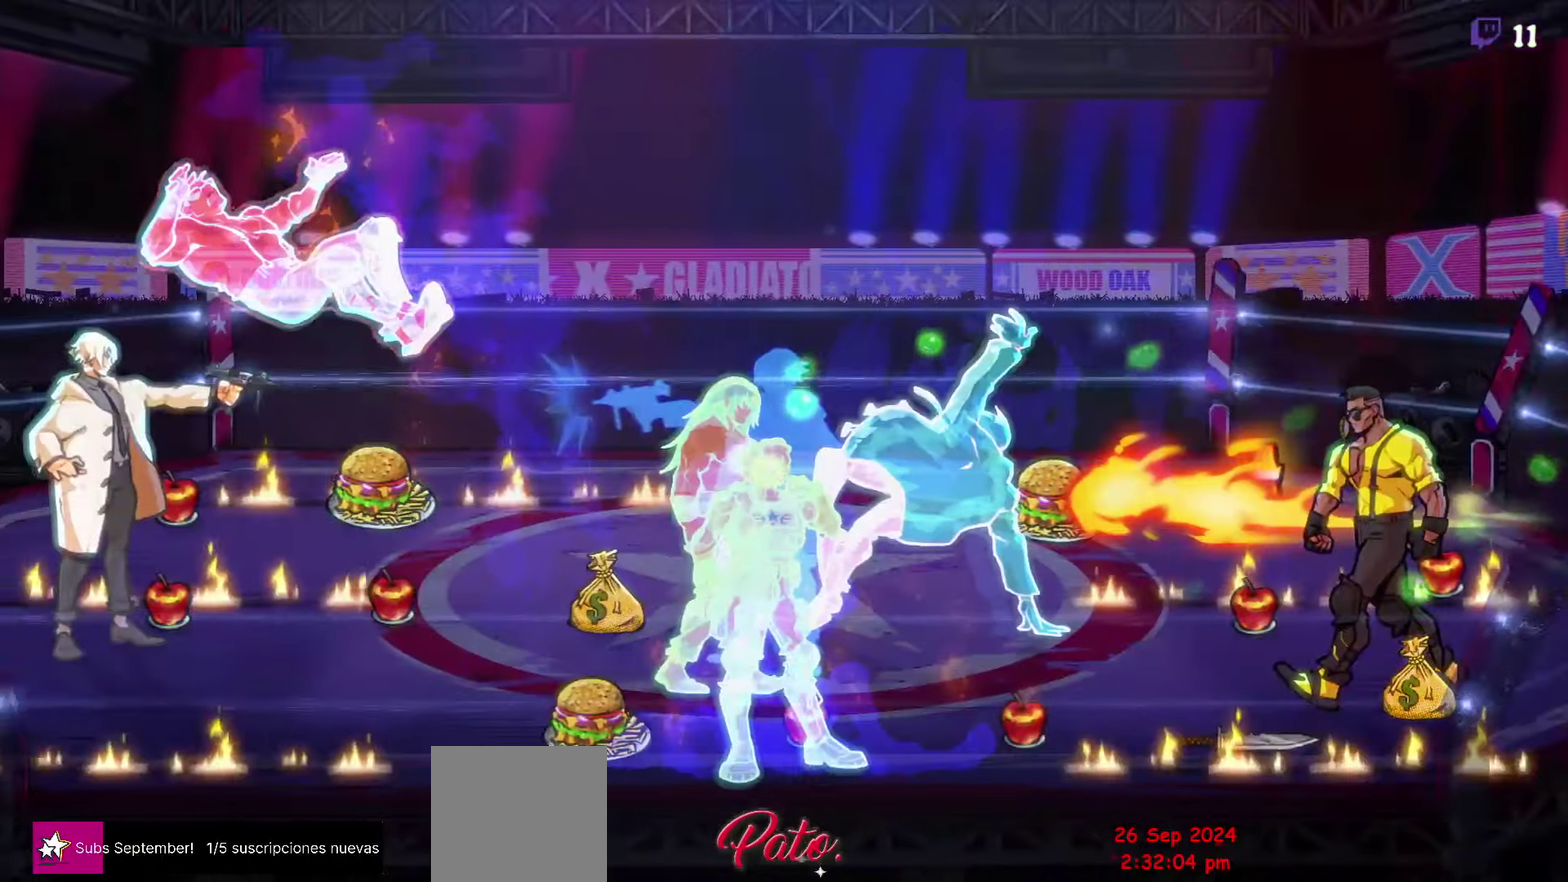
{"buttons": [], "events": [[50, "A", "down"], [117, "A", "up"], [217, "DPAD_LEFT", "up"]]}
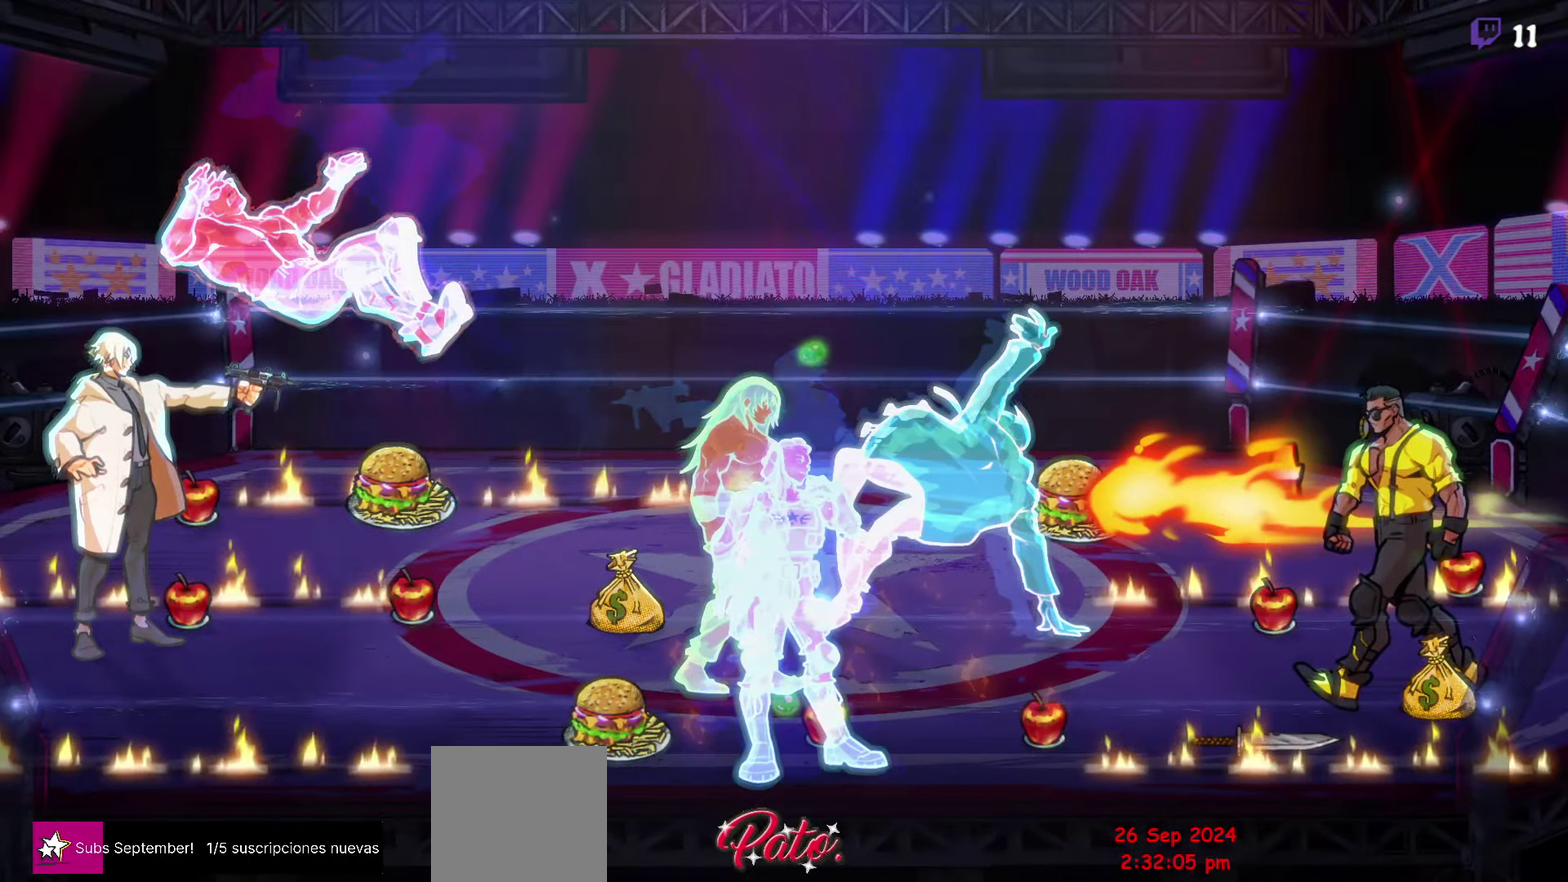
{"buttons": [], "events": []}
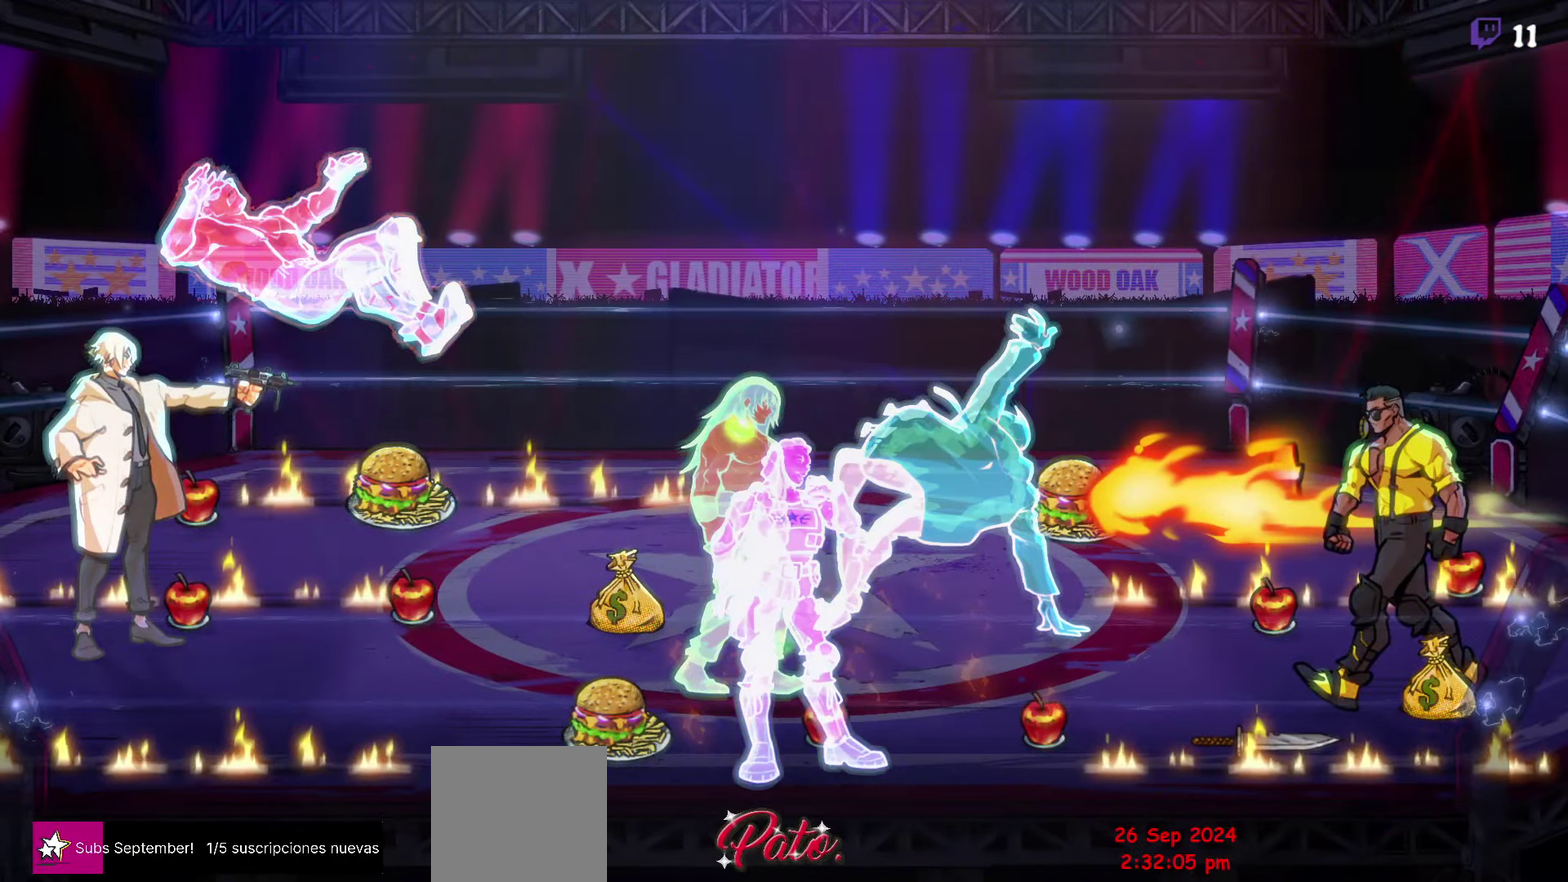
{"buttons": [], "events": []}
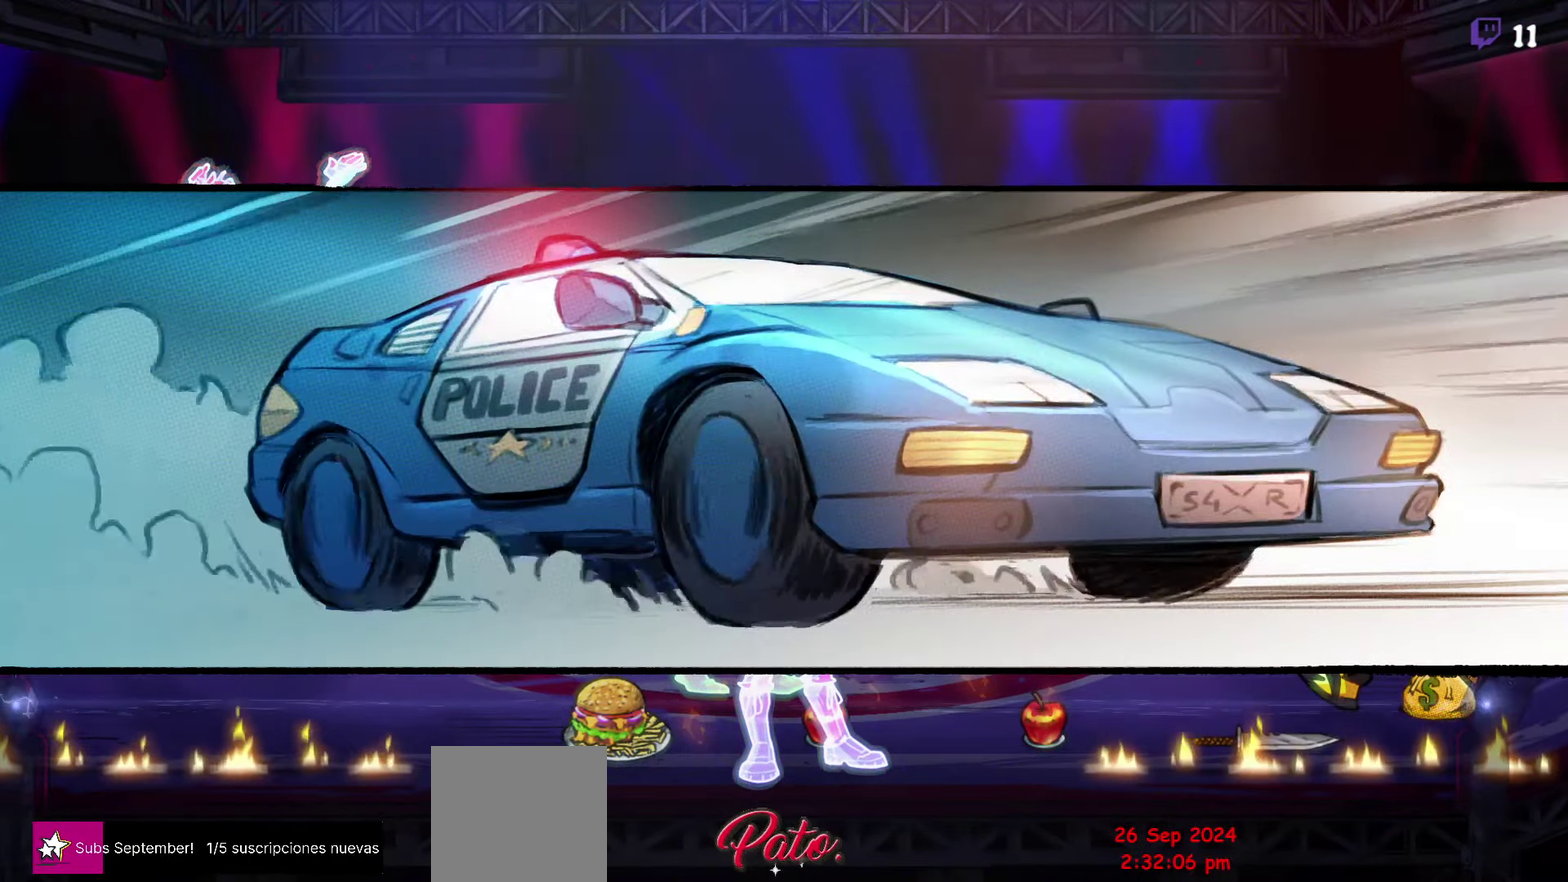
{"buttons": [], "events": []}
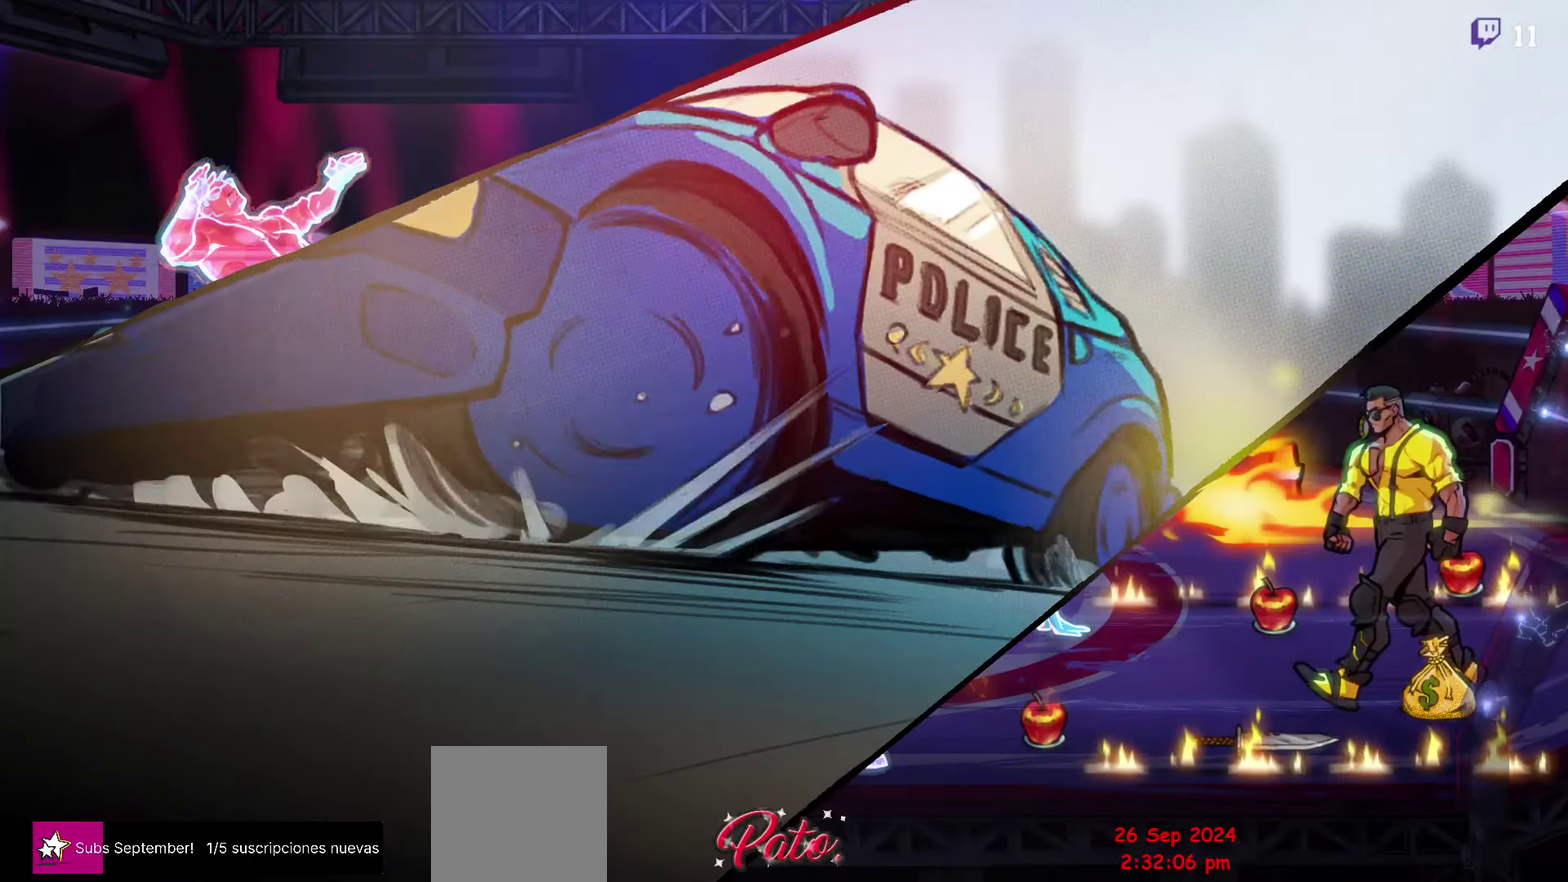
{"buttons": ["DPAD_LEFT"], "events": [[184, "DPAD_LEFT", "down"], [234, "DPAD_LEFT", "up"], [367, "DPAD_LEFT", "down"], [417, "DPAD_LEFT", "up"], [467, "DPAD_LEFT", "down"]]}
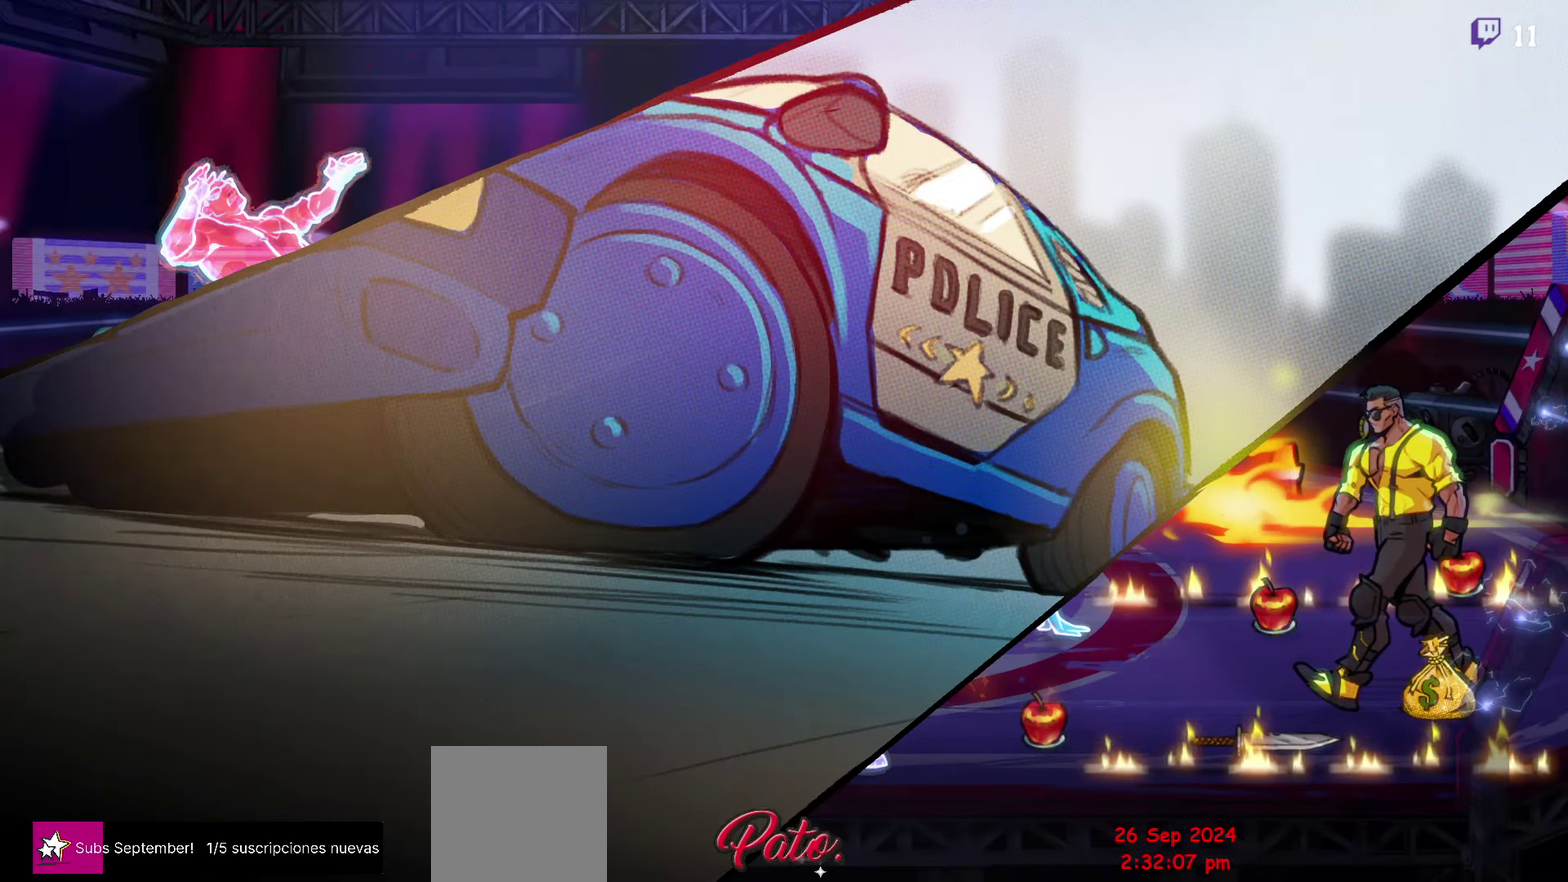
{"buttons": [], "events": [[84, "DPAD_LEFT", "up"]]}
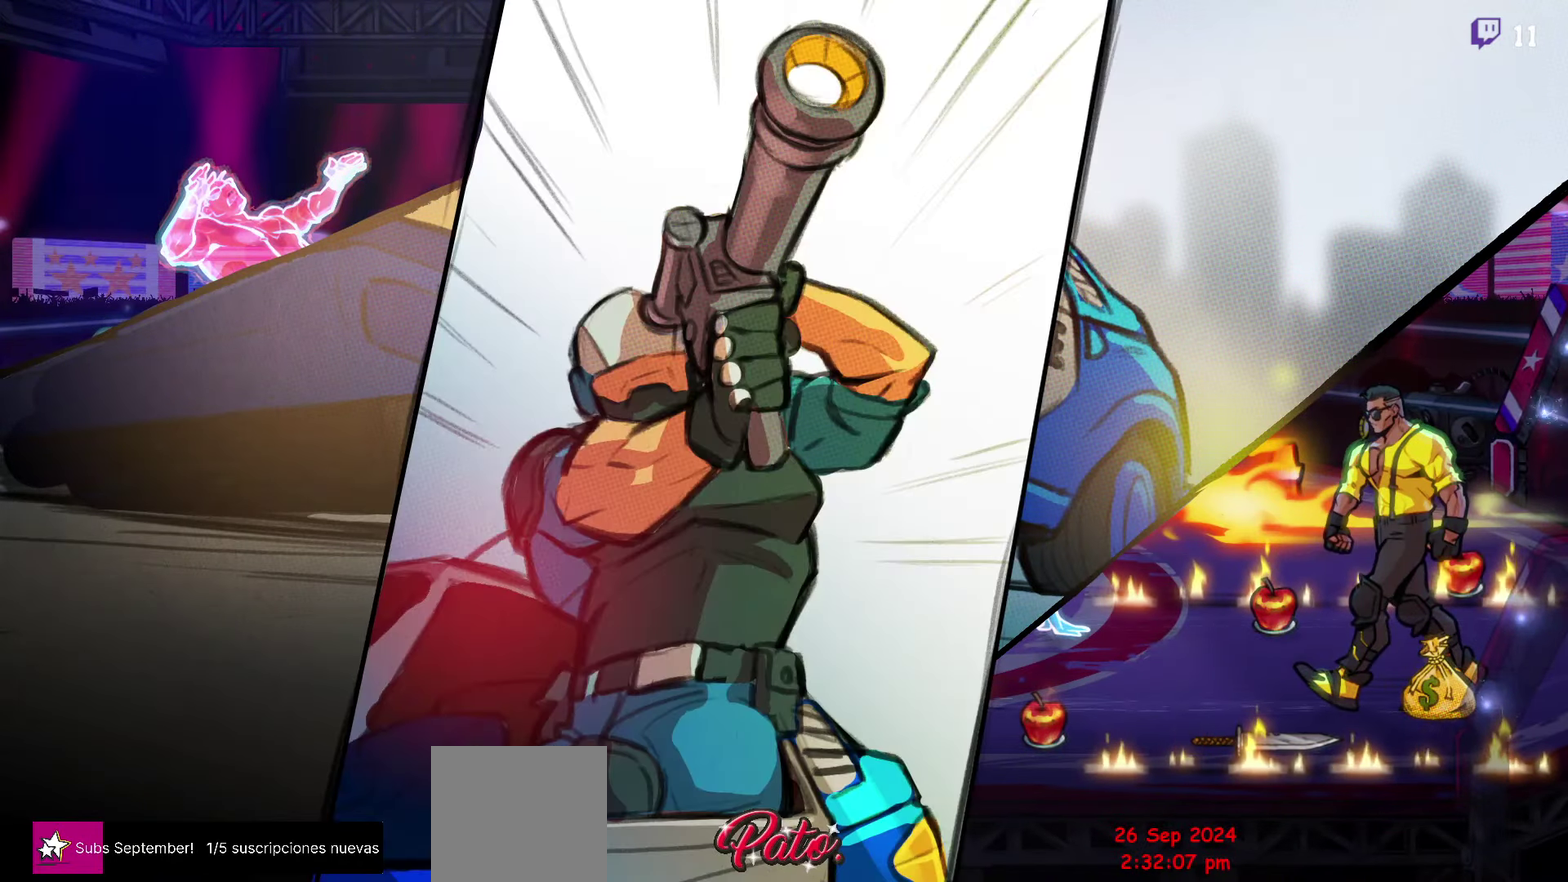
{"buttons": ["DPAD_LEFT"], "events": [[284, "DPAD_LEFT", "down"]]}
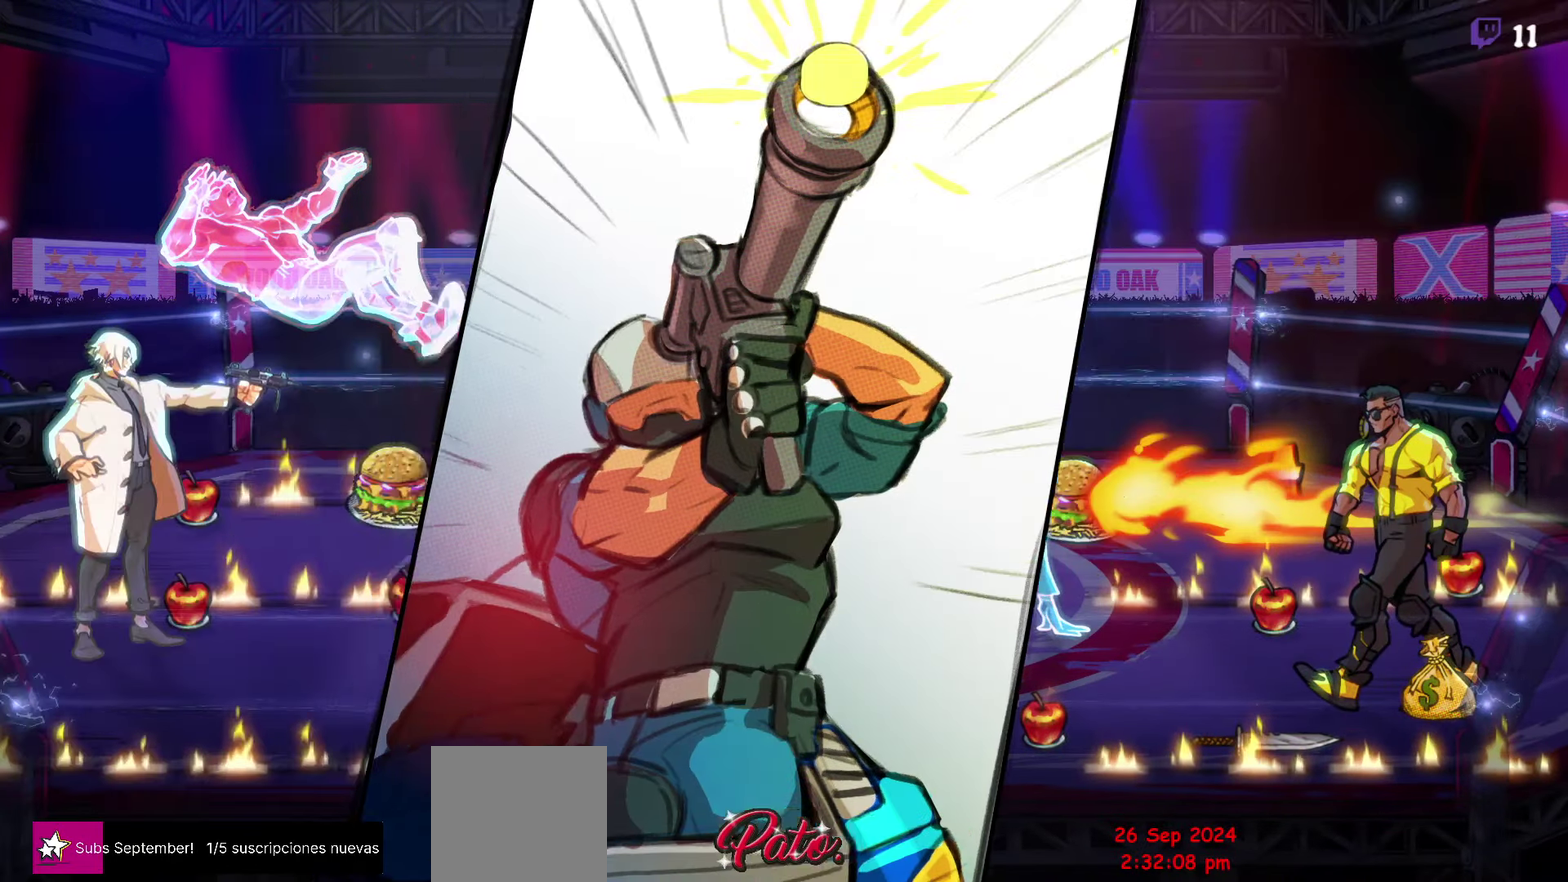
{"buttons": ["DPAD_LEFT"], "events": []}
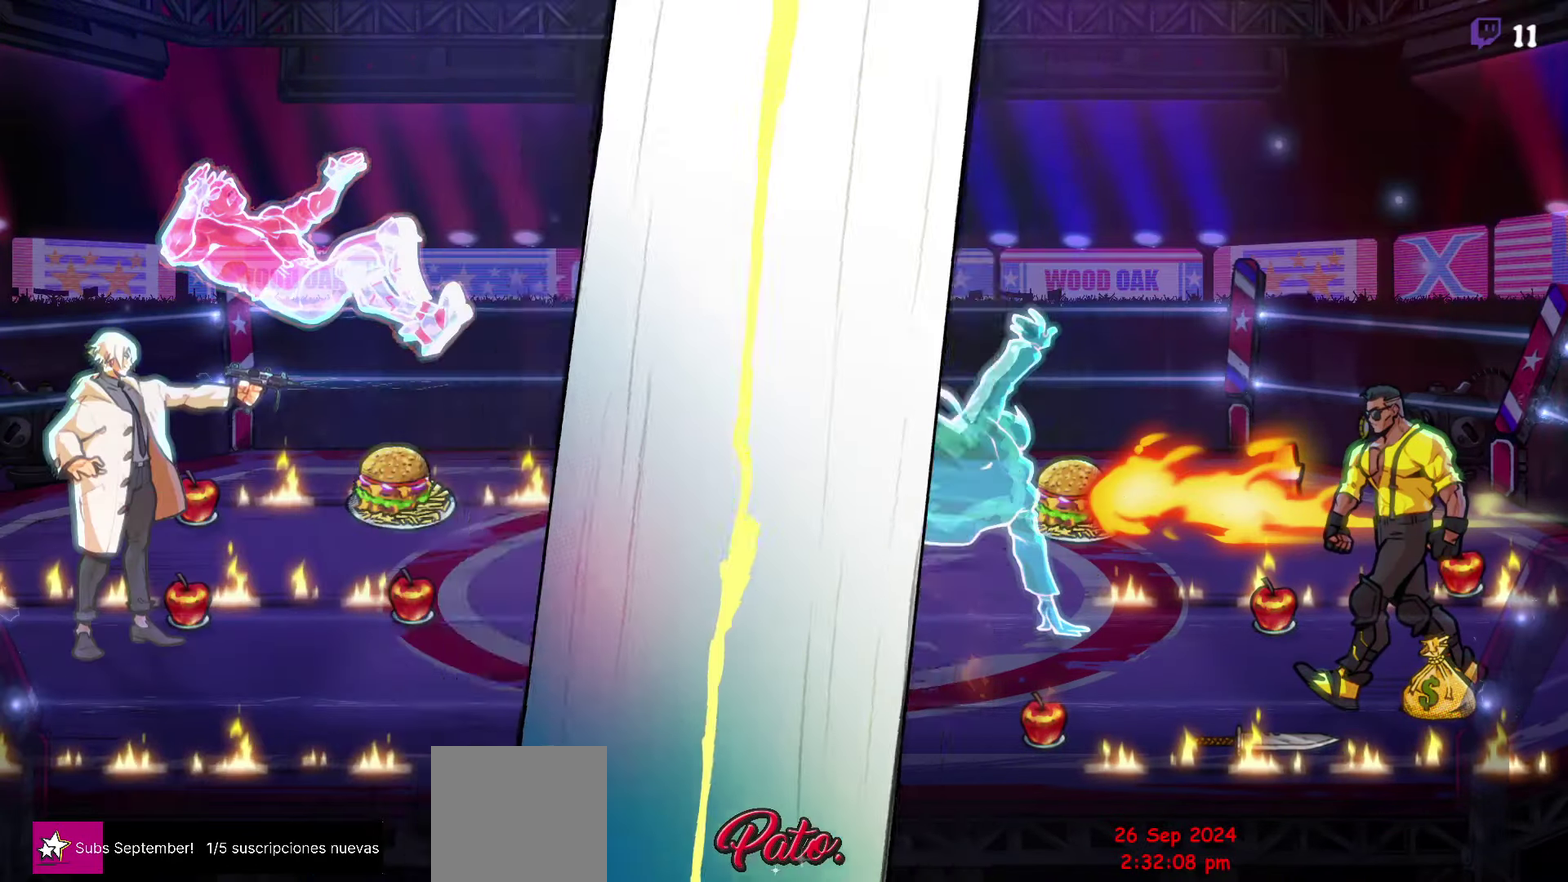
{"buttons": ["A", "DPAD_LEFT"], "events": [[150, "DPAD_UP", "down"], [266, "DPAD_UP", "up"], [483, "A", "down"]]}
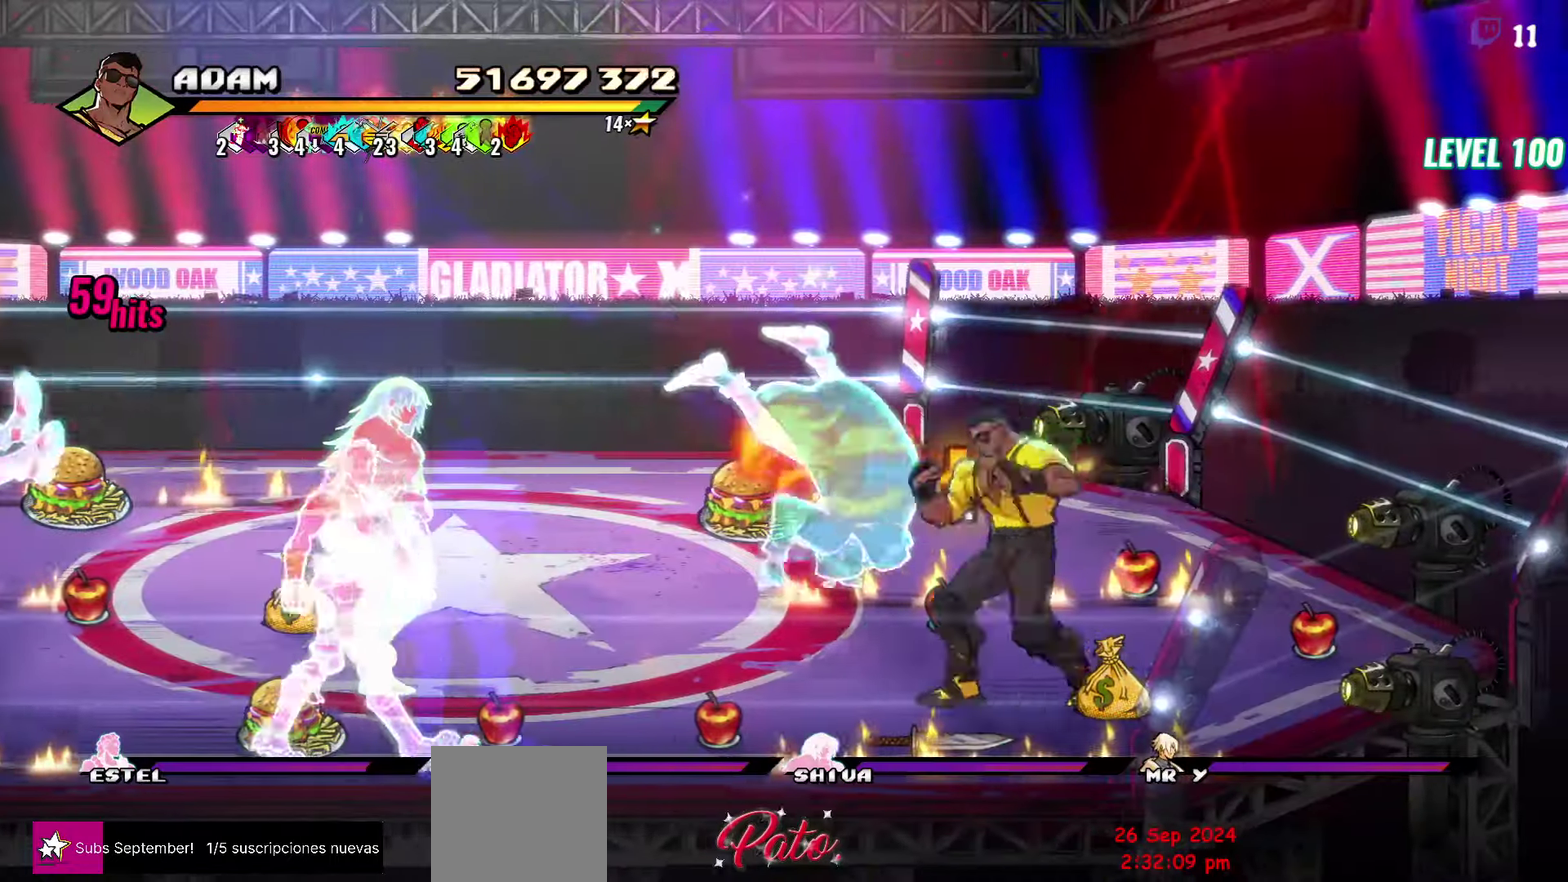
{"buttons": ["DPAD_LEFT"], "events": [[50, "L1", "down"], [100, "A", "up"], [200, "L1", "up"], [283, "DPAD_LEFT", "up"], [500, "DPAD_LEFT", "down"]]}
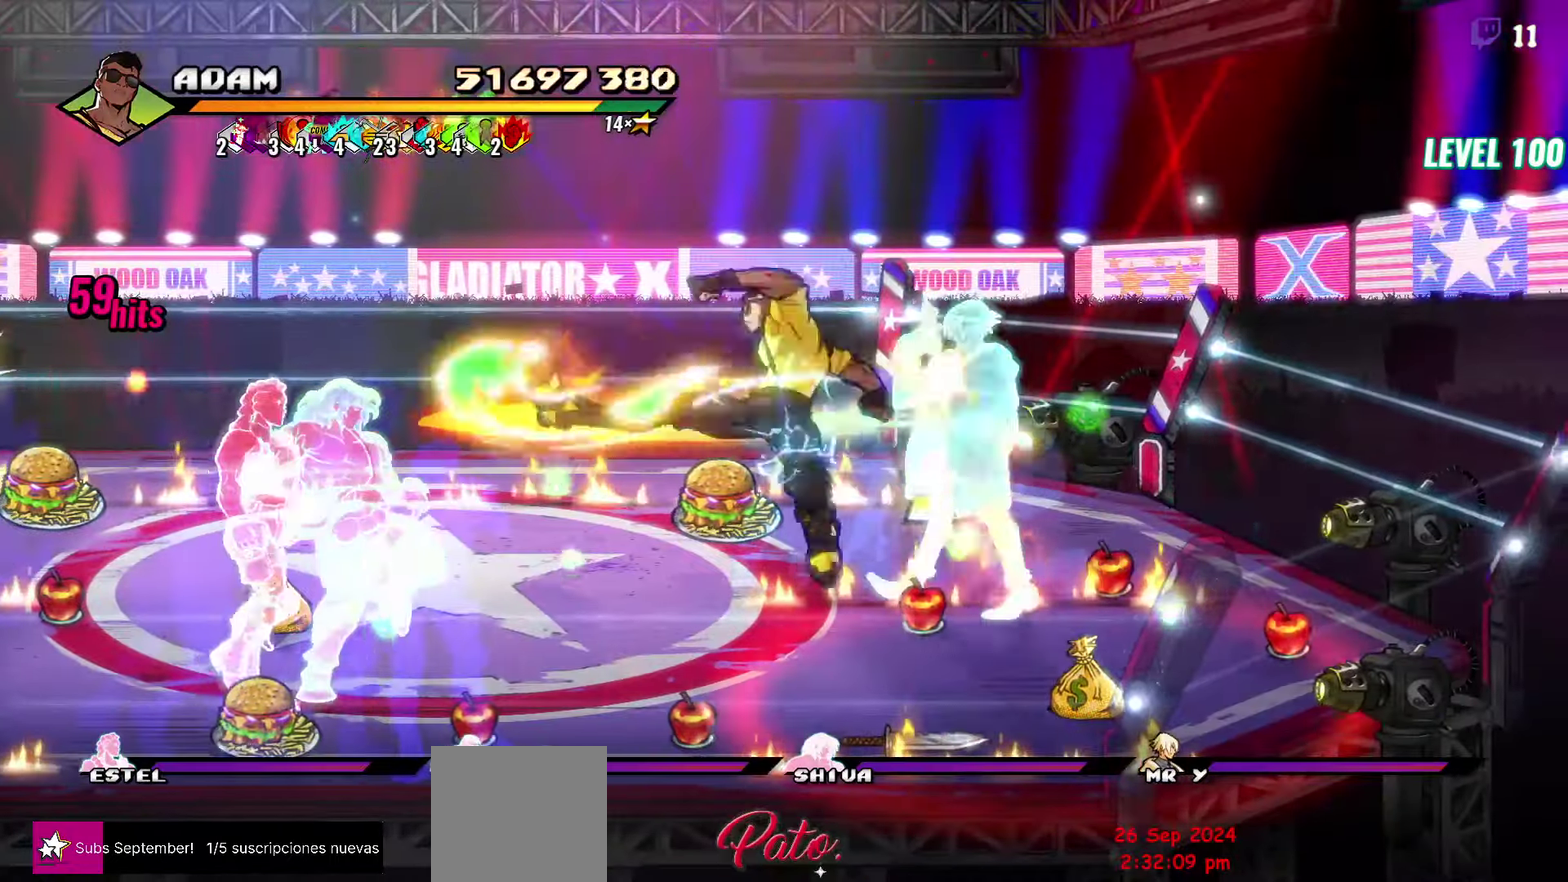
{"buttons": ["DPAD_LEFT"], "events": [[66, "DPAD_LEFT", "up"], [133, "DPAD_LEFT", "down"], [200, "Y", "down"], [250, "Y", "up"], [366, "L1", "down"], [483, "L1", "up"]]}